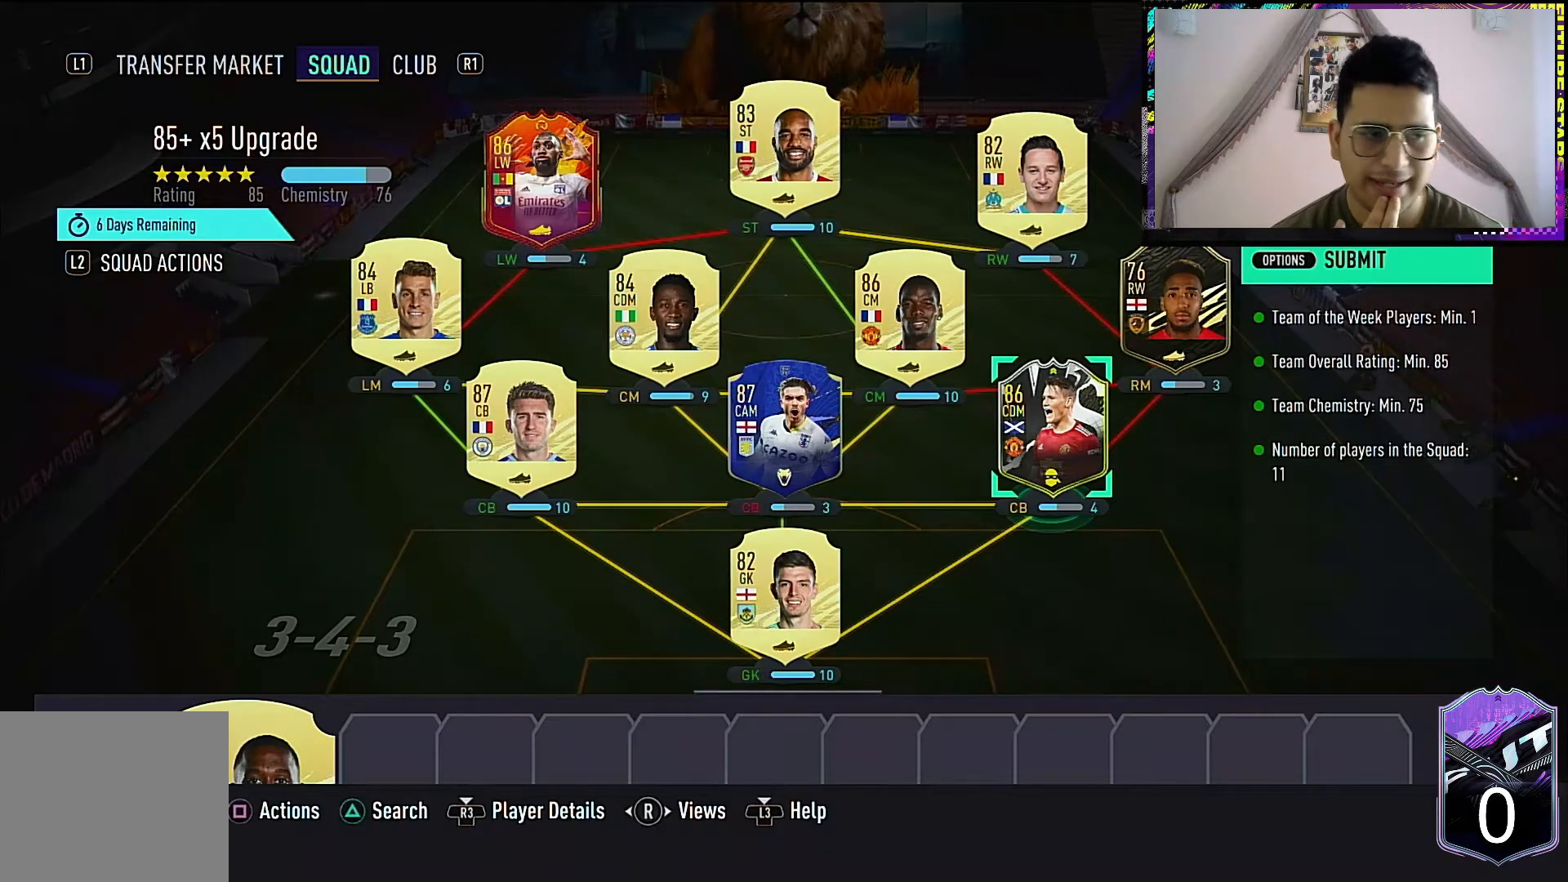
Gameplay with a controller (PlayStation layout); each line is a JSON object with the inputs held at the frame after it. "events" lists button and stick changes between this image and that frame as [ms after this image, input, new state], when the widget could be followed in between. Not read: R1.
{"buttons": ["START"], "left_stick": "center", "right_stick": "center", "events": [[500, "START", "down"]]}
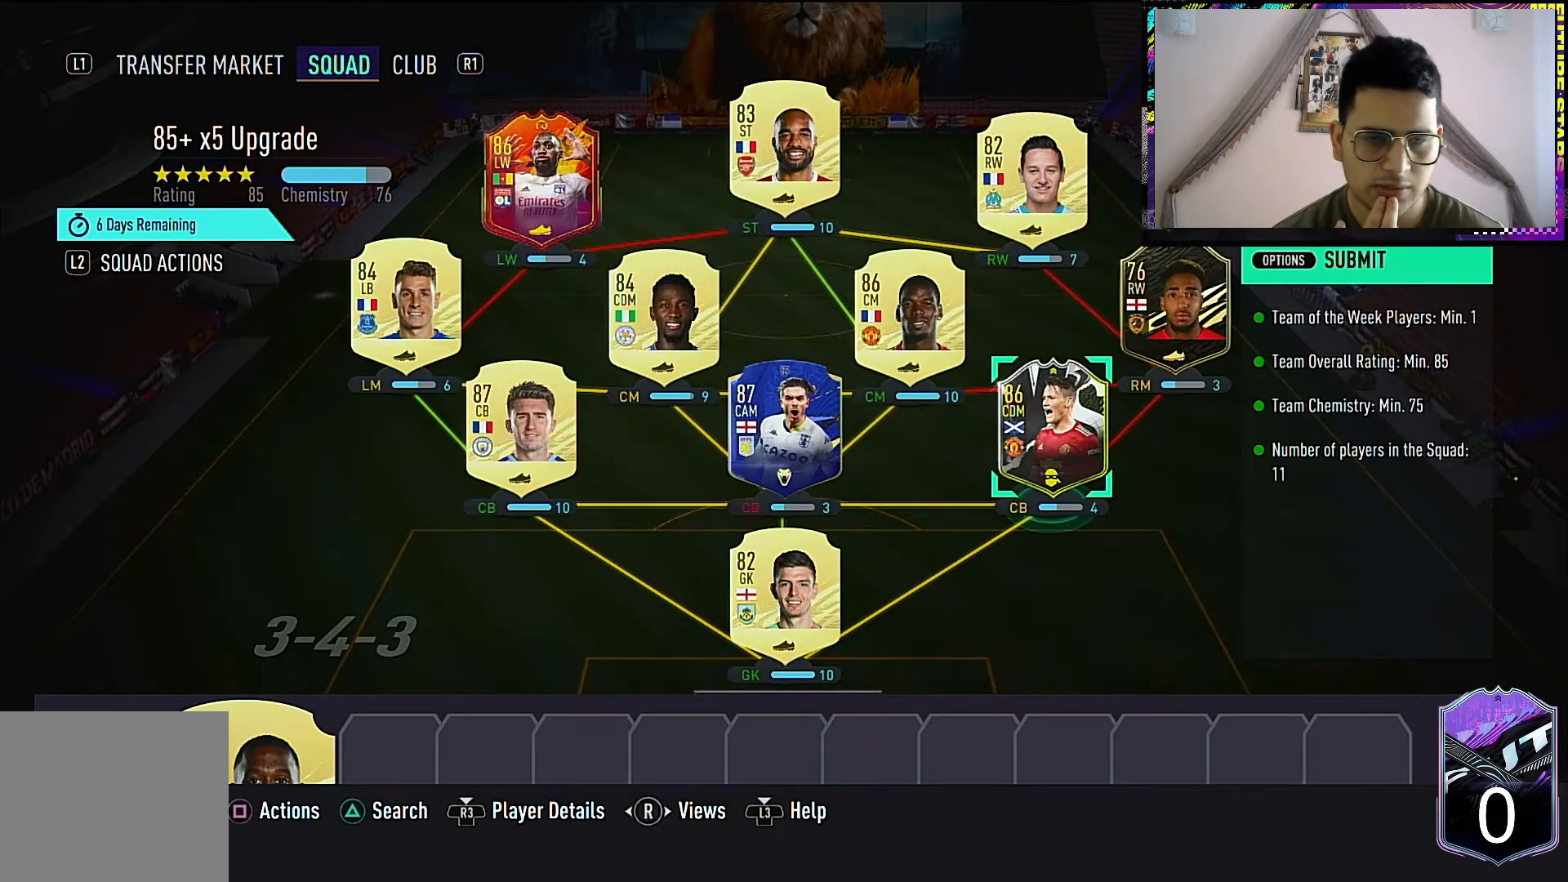
{"buttons": [], "left_stick": "center", "right_stick": "center", "events": [[50, "START", "up"], [367, "left_stick", "right"], [450, "left_stick", "center"]]}
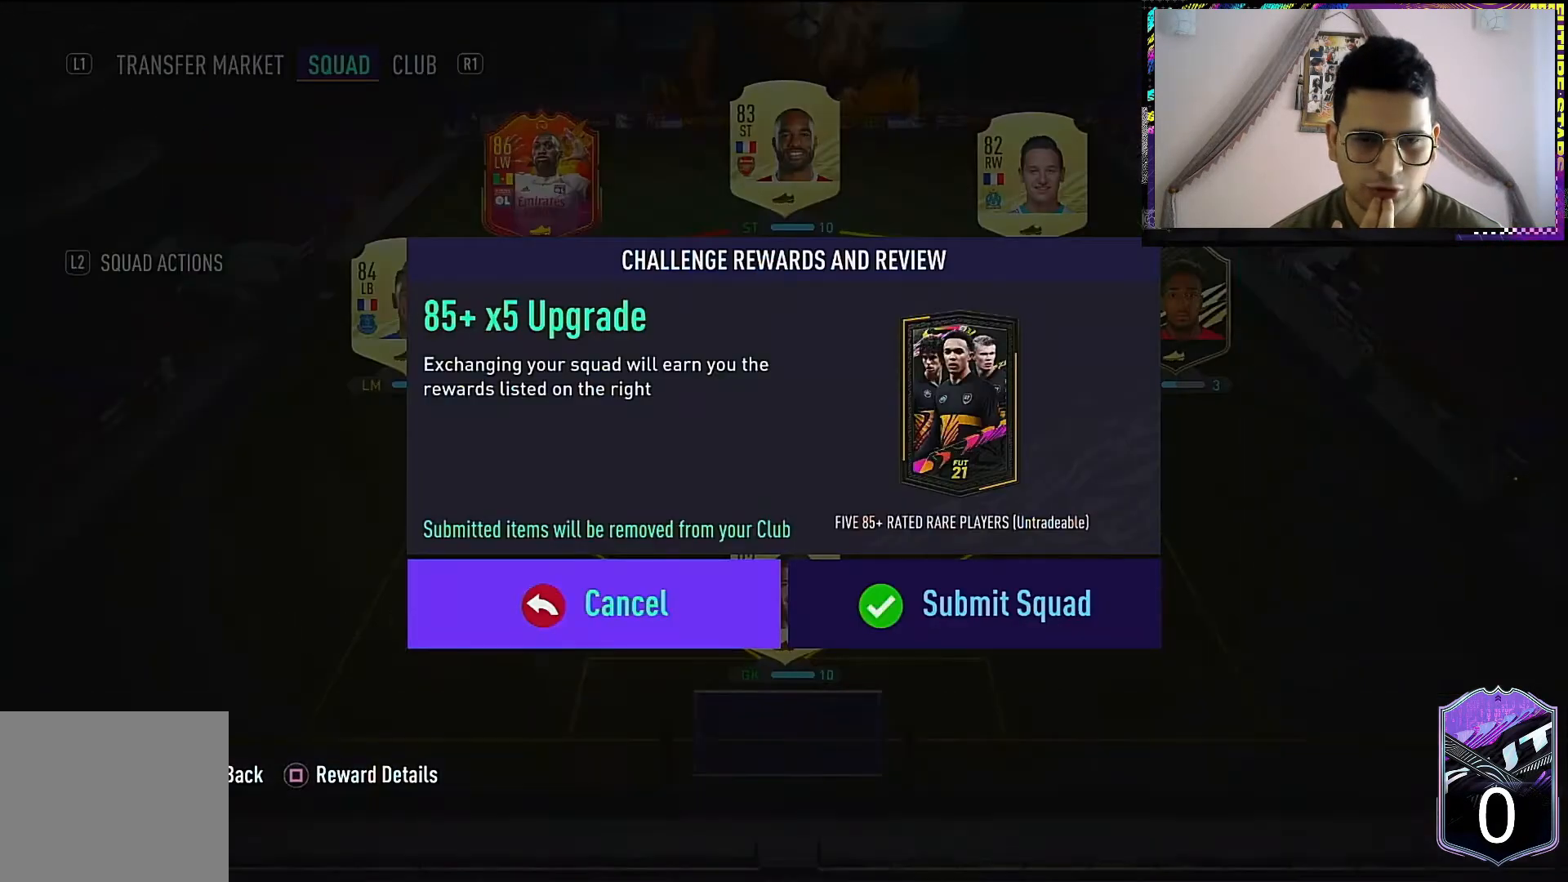
{"buttons": [], "left_stick": "center", "right_stick": "center", "events": []}
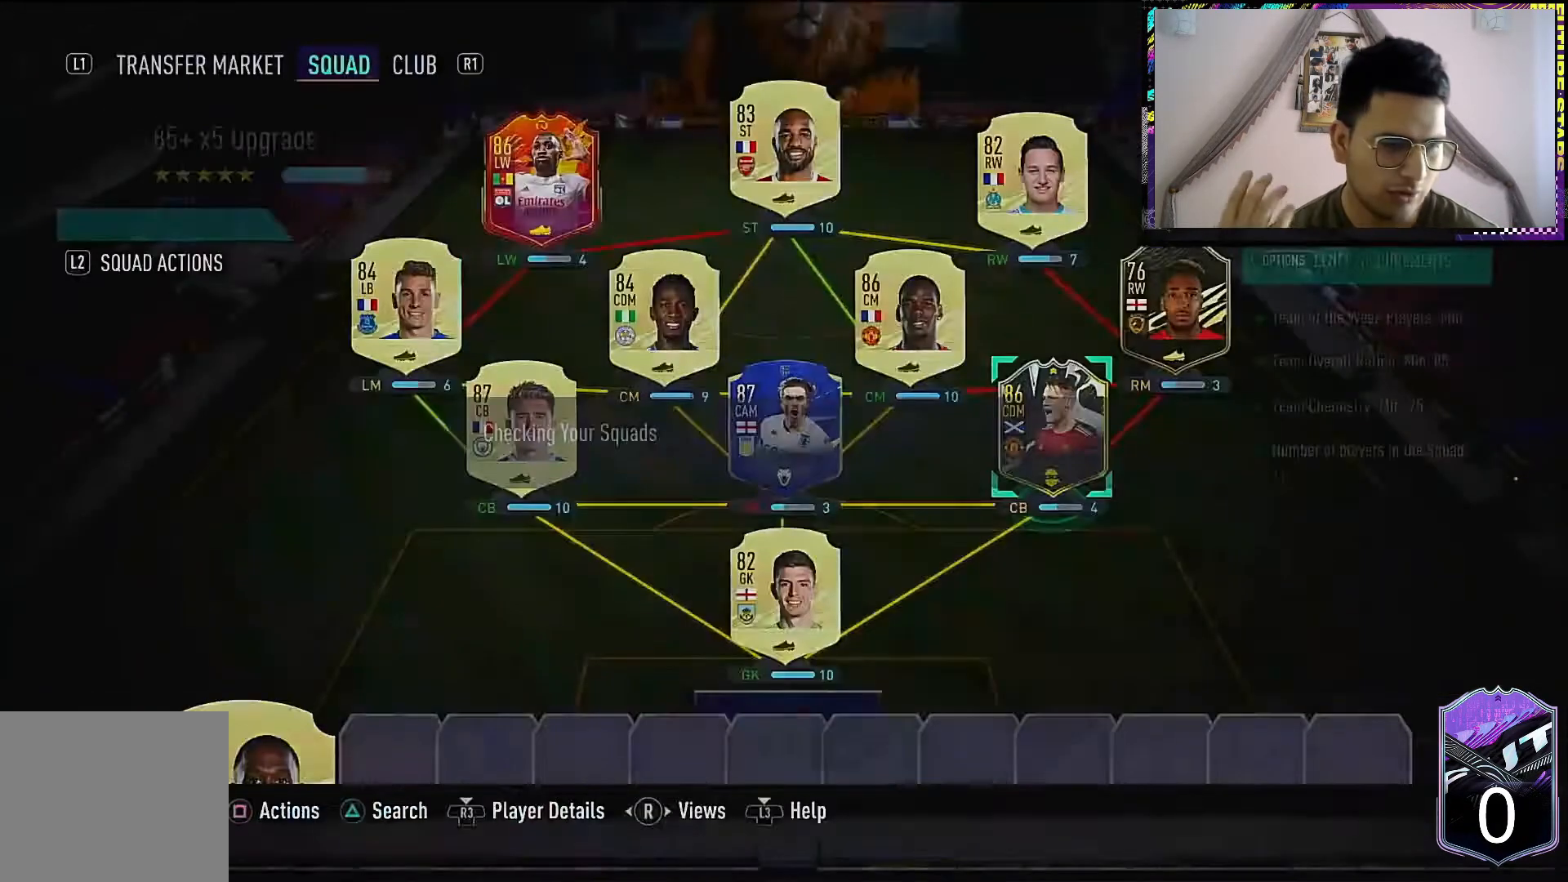
{"buttons": [], "left_stick": "center", "right_stick": "center", "events": []}
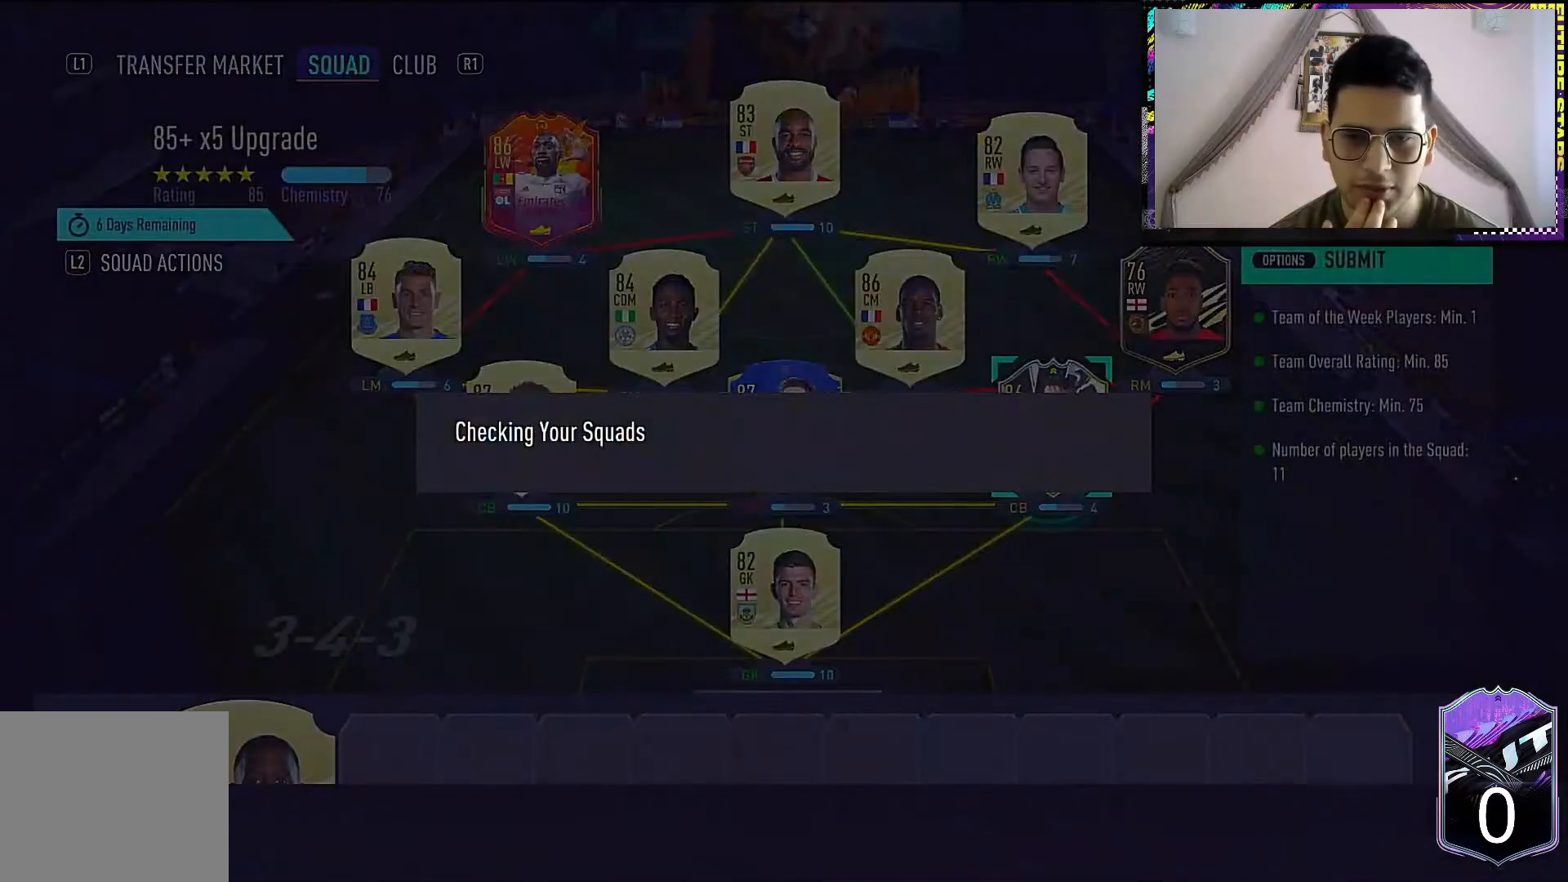
{"buttons": [], "left_stick": "center", "right_stick": "center", "events": []}
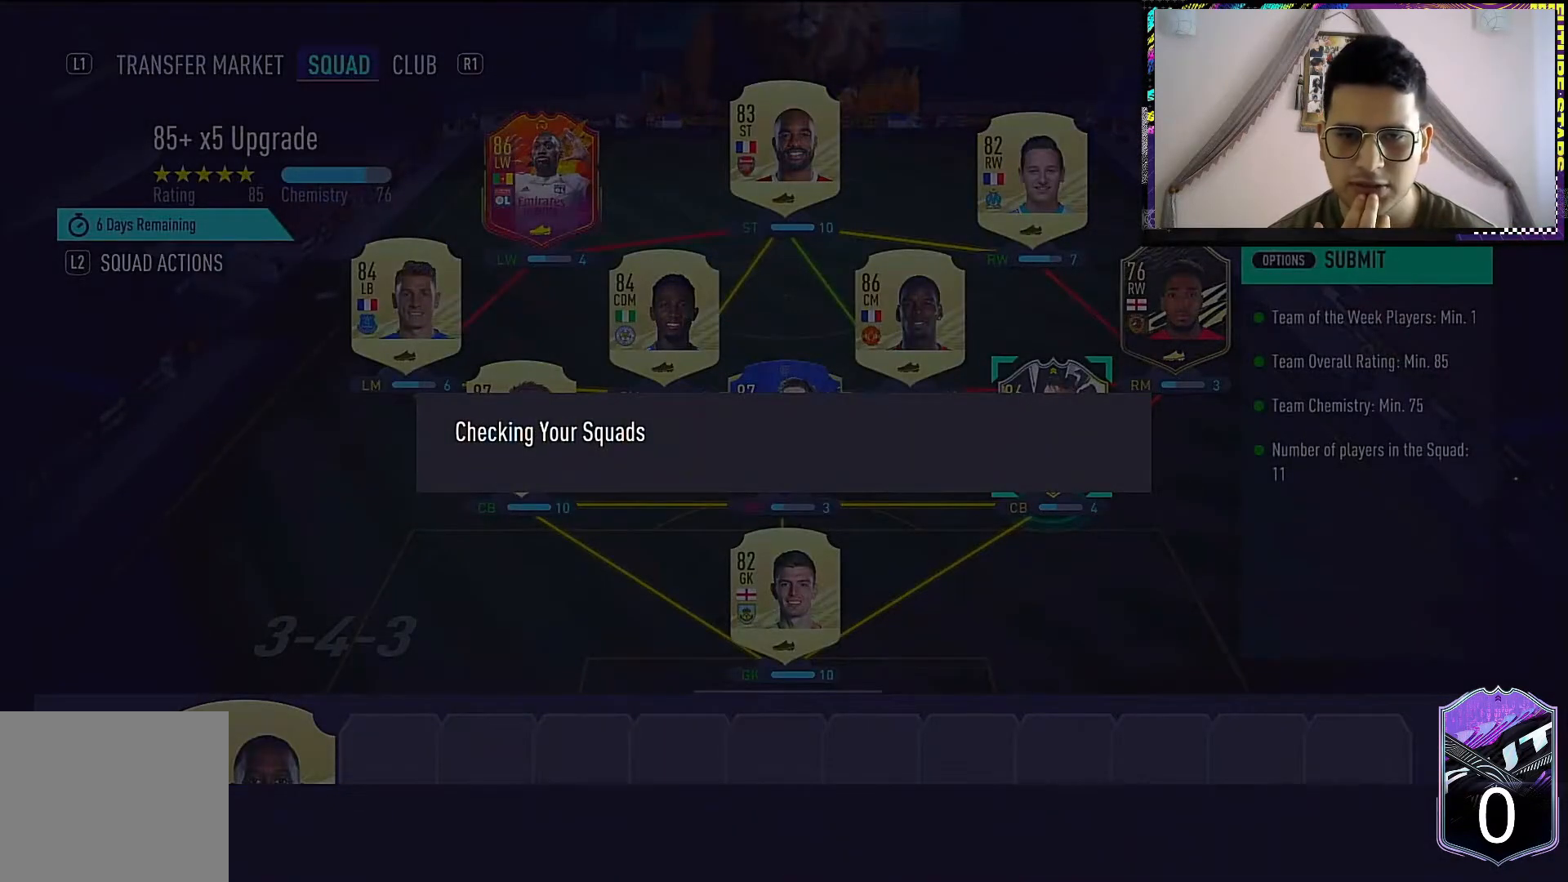
{"buttons": [], "left_stick": "center", "right_stick": "center", "events": []}
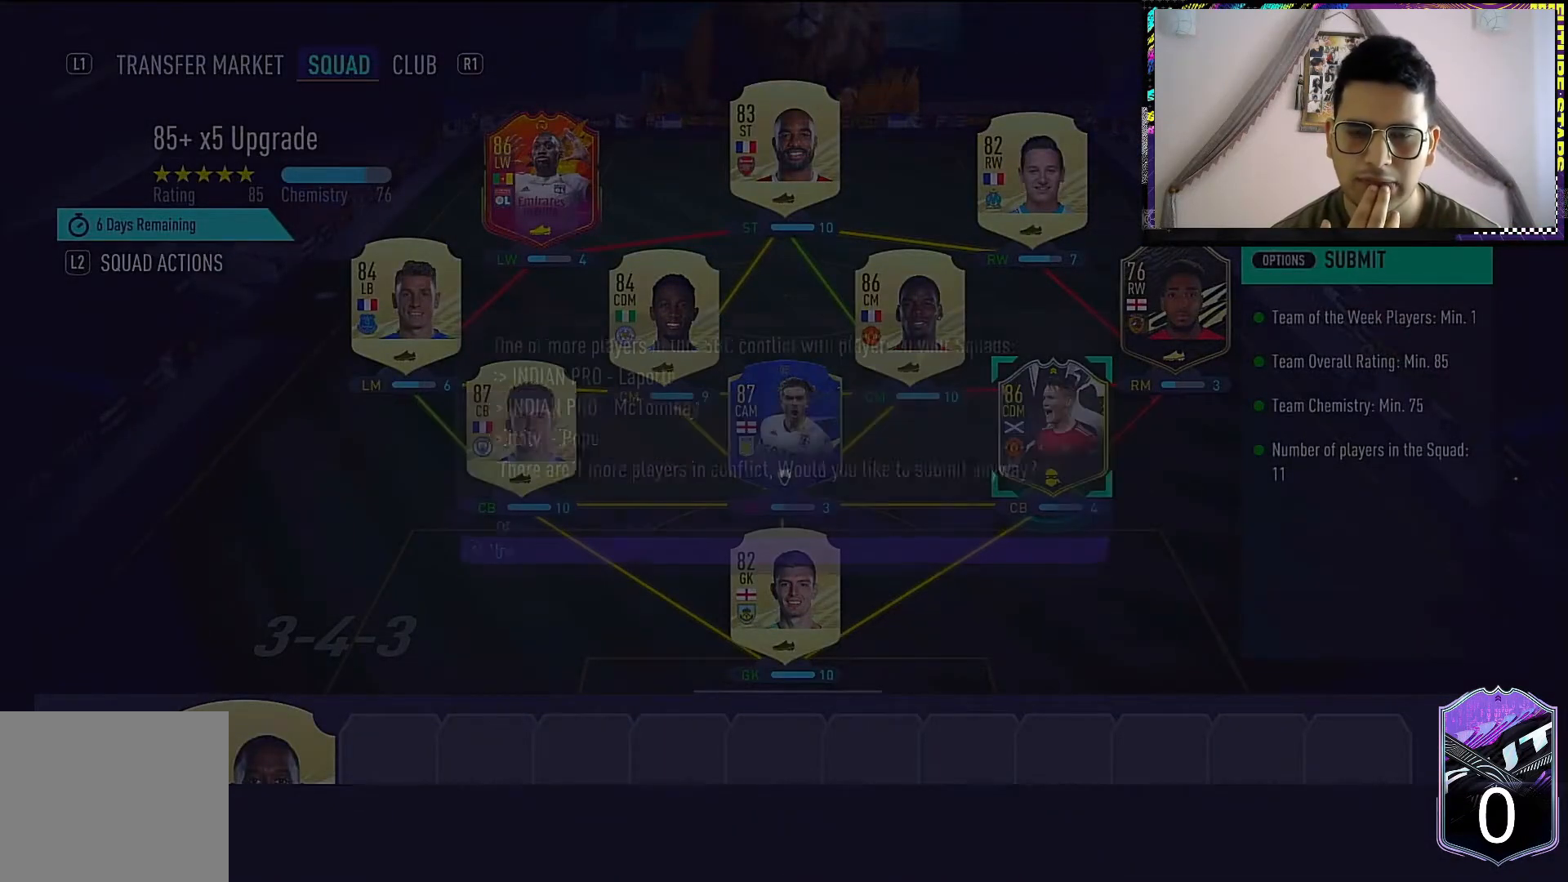
{"buttons": [], "left_stick": "up", "right_stick": "center", "events": [[350, "left_stick", "up"]]}
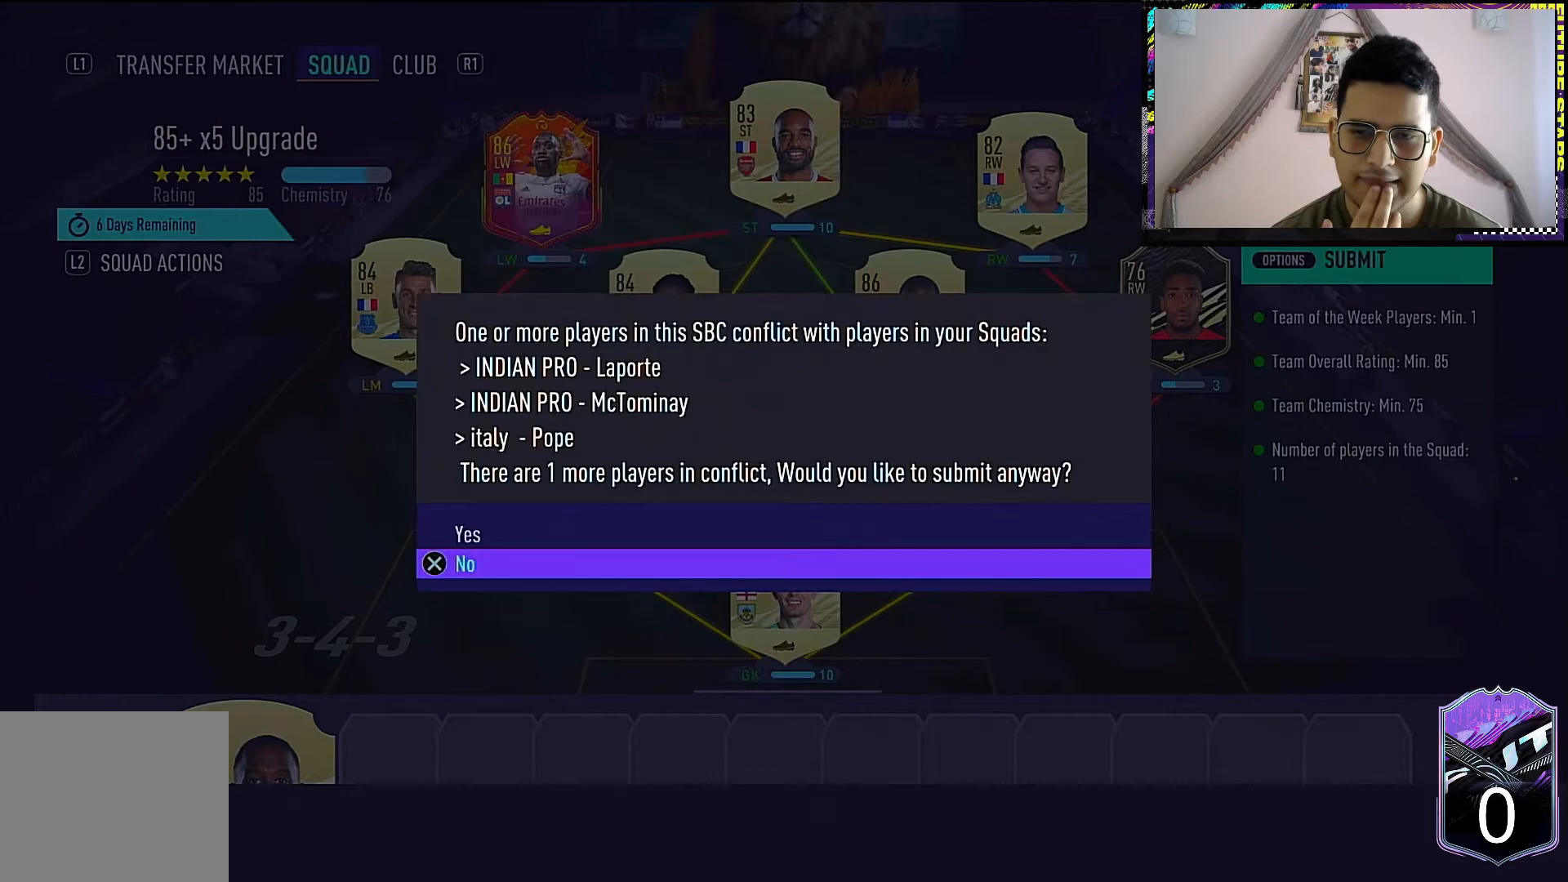
{"buttons": [], "left_stick": "center", "right_stick": "center", "events": [[50, "left_stick", "center"]]}
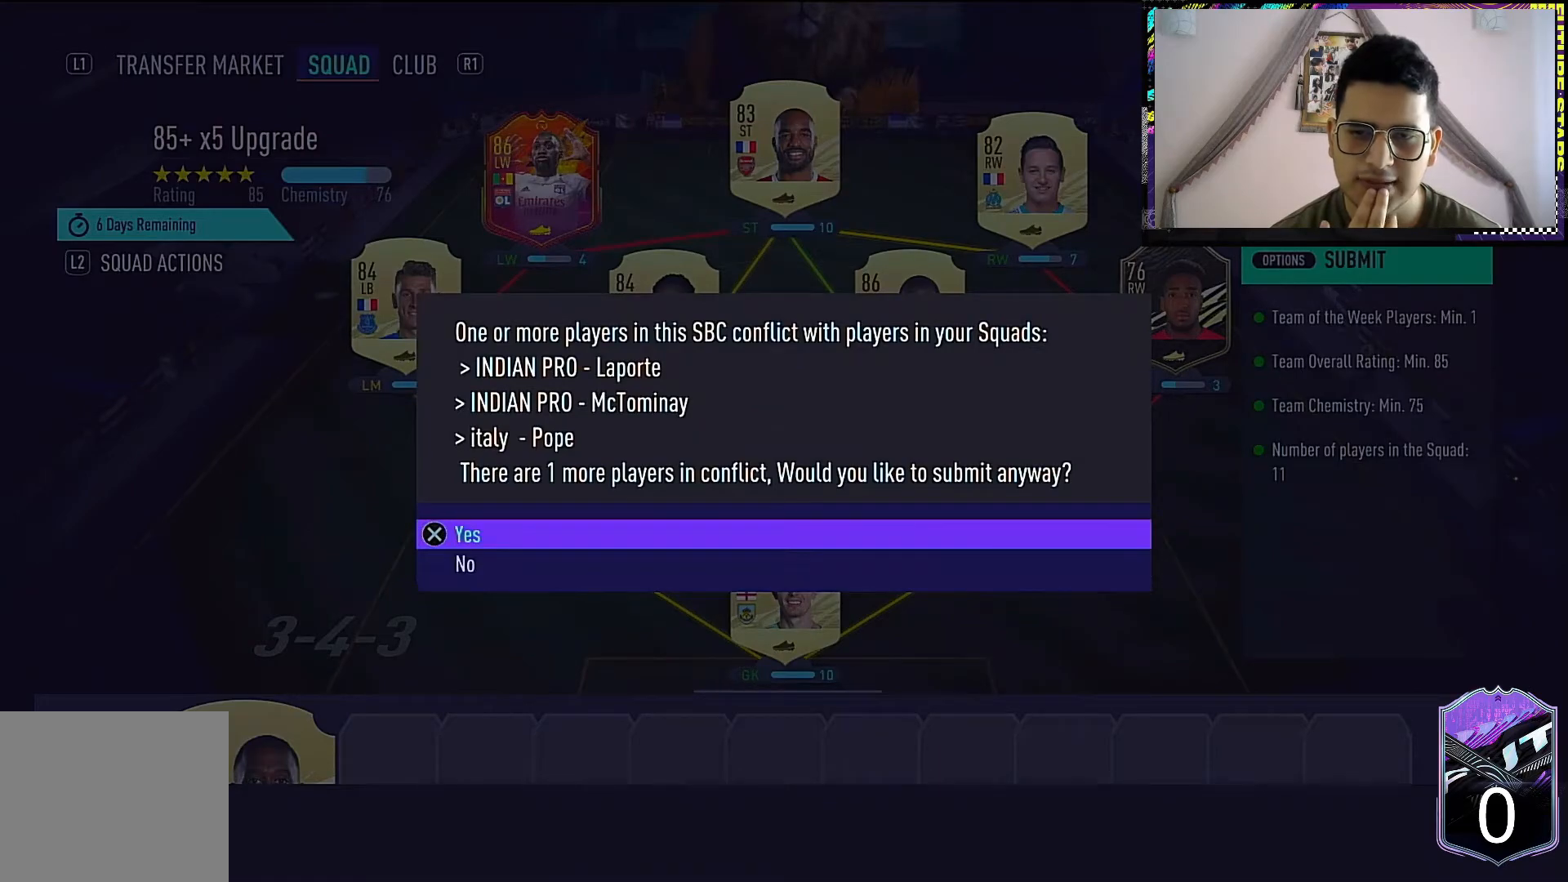
{"buttons": [], "left_stick": "center", "right_stick": "center", "events": []}
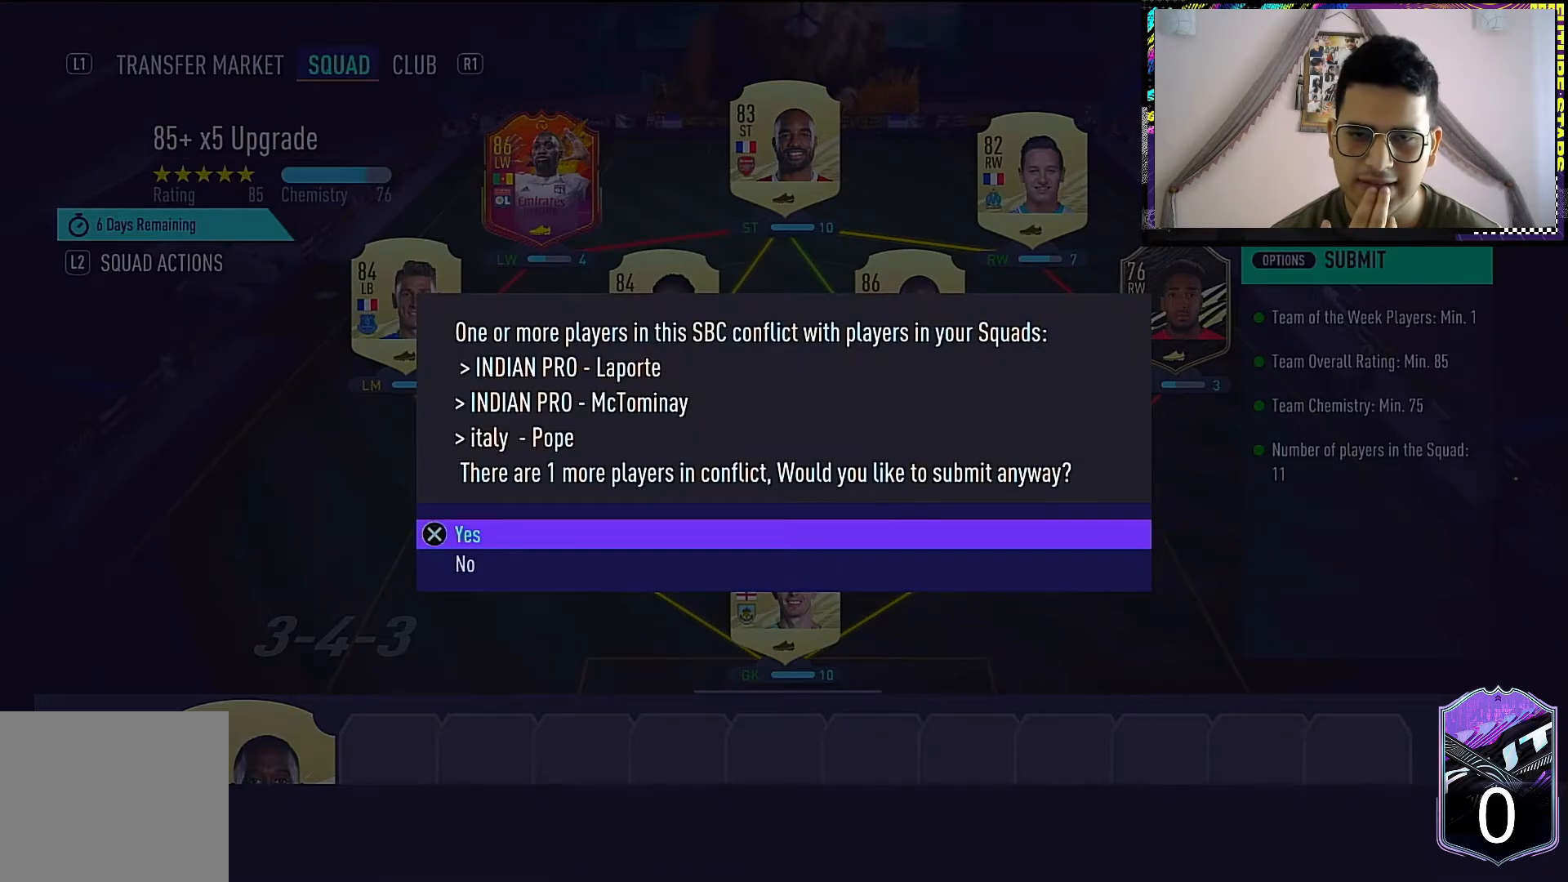
{"buttons": ["CROSS"], "left_stick": "center", "right_stick": "center", "events": [[500, "CROSS", "down"]]}
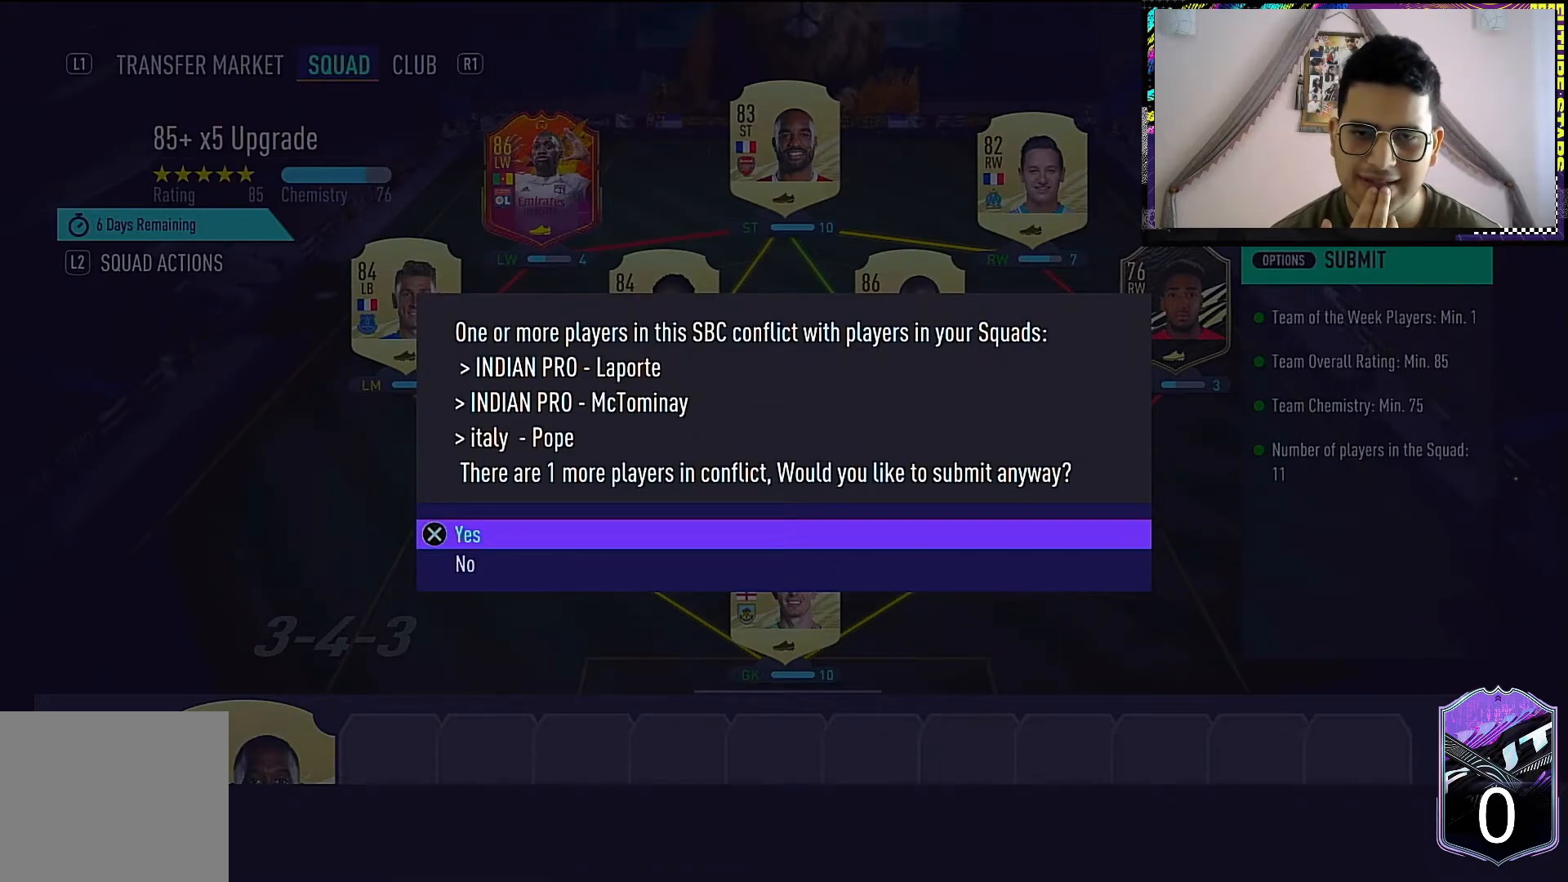
{"buttons": [], "left_stick": "center", "right_stick": "center", "events": [[100, "CROSS", "up"]]}
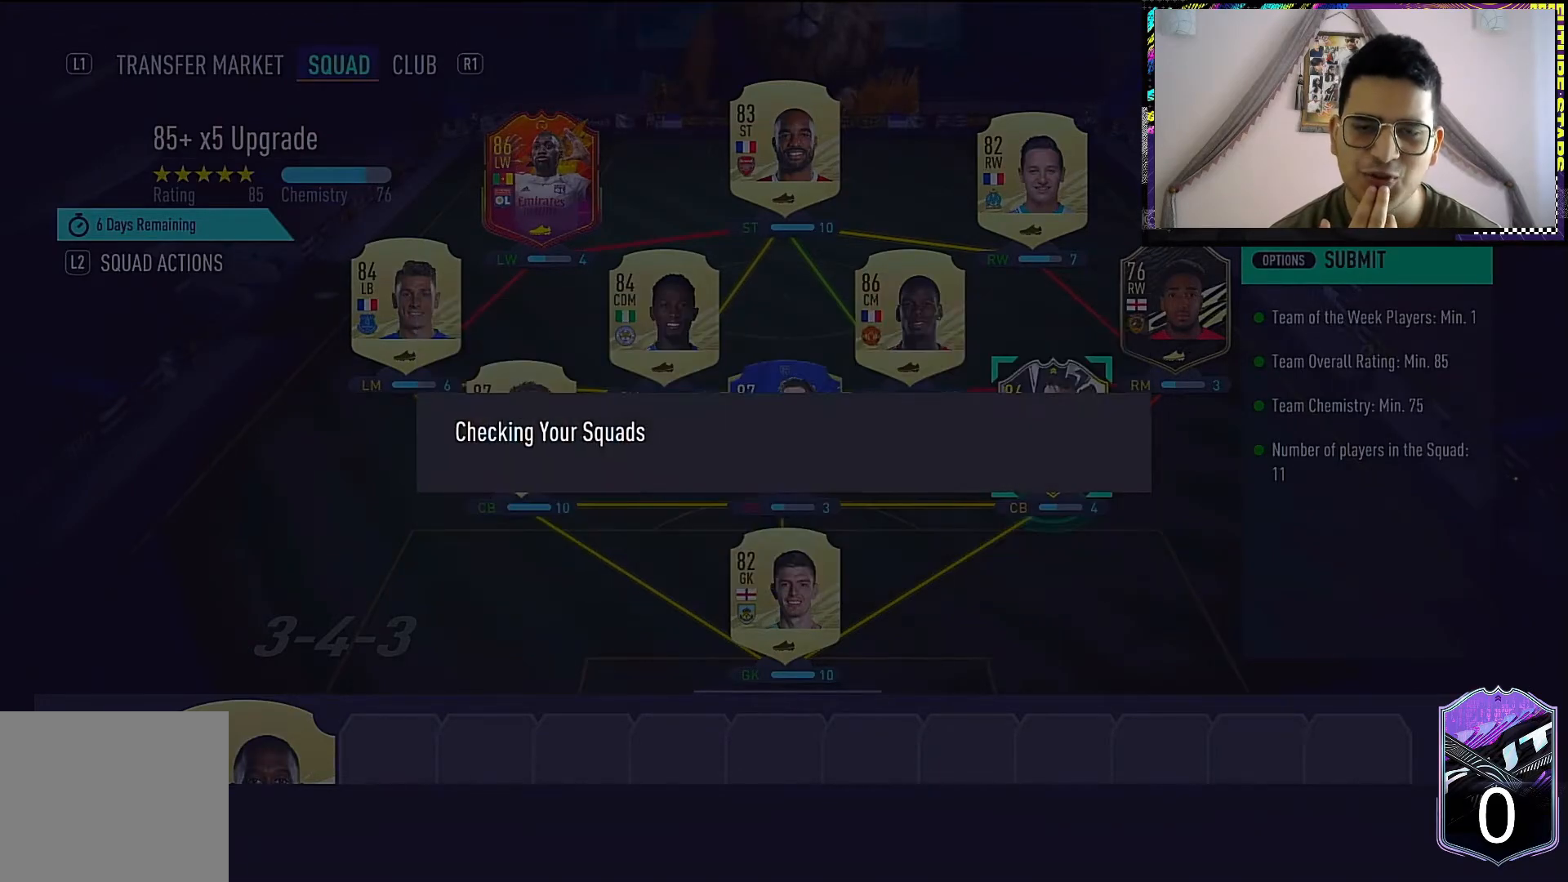
{"buttons": [], "left_stick": "center", "right_stick": "center", "events": []}
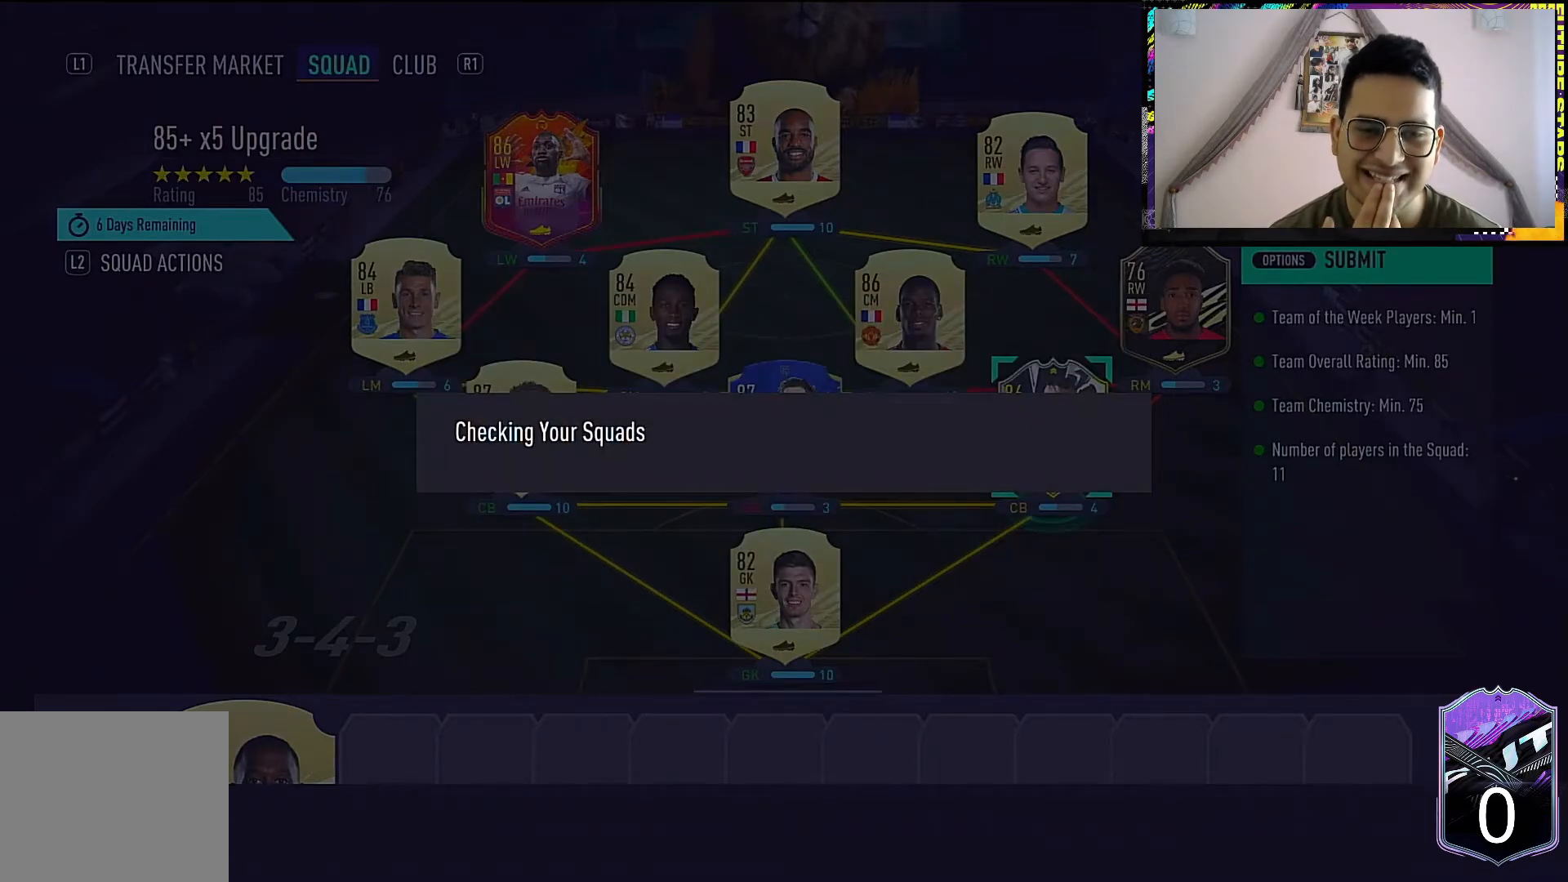
{"buttons": [], "left_stick": "center", "right_stick": "center", "events": []}
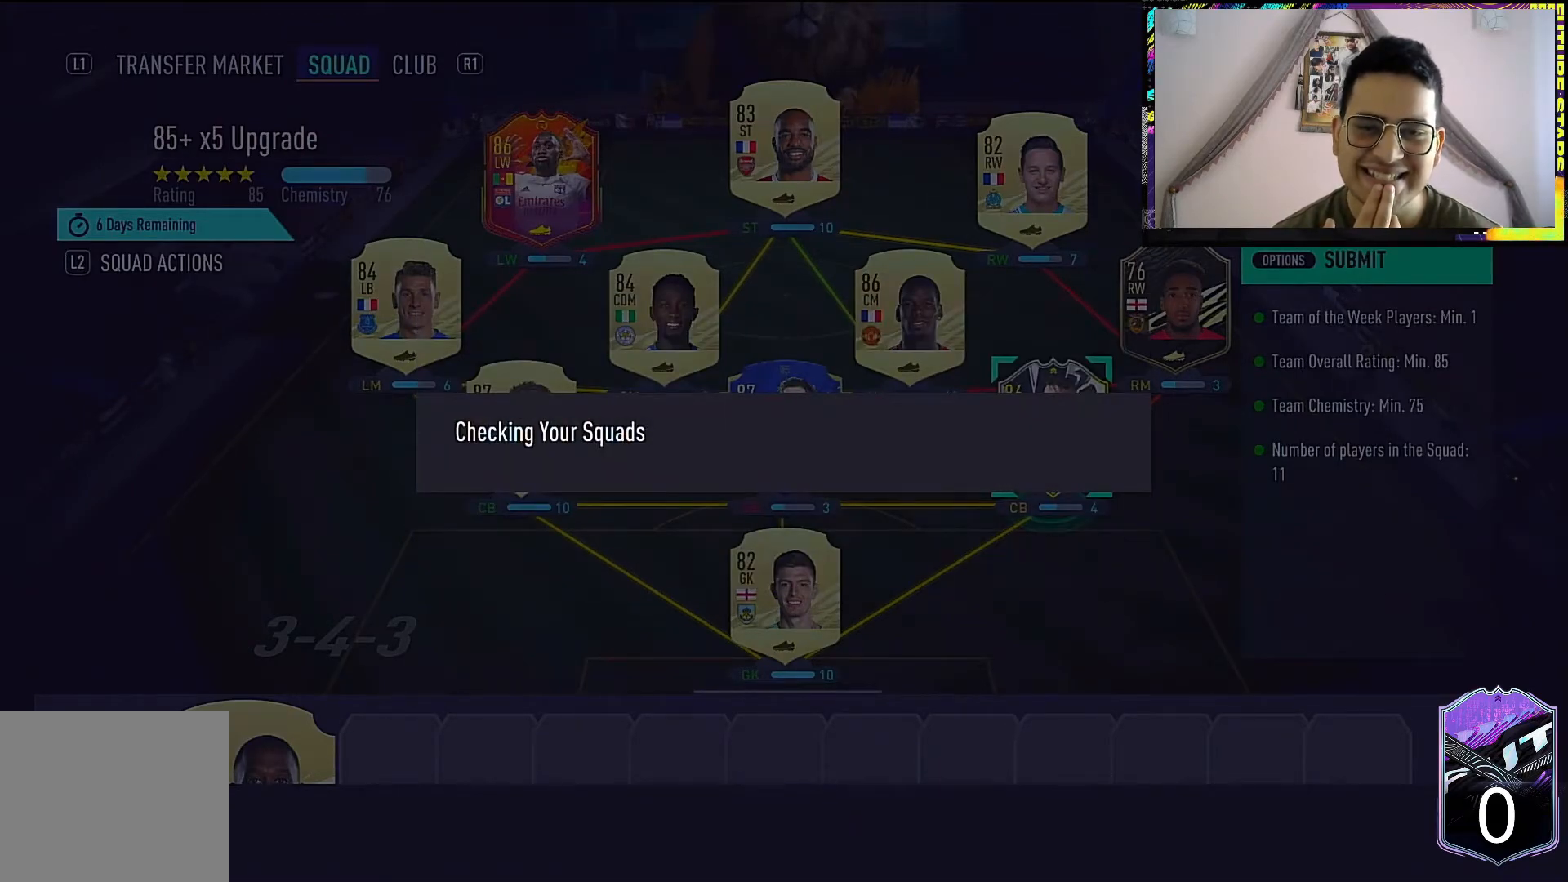
{"buttons": [], "left_stick": "center", "right_stick": "center", "events": []}
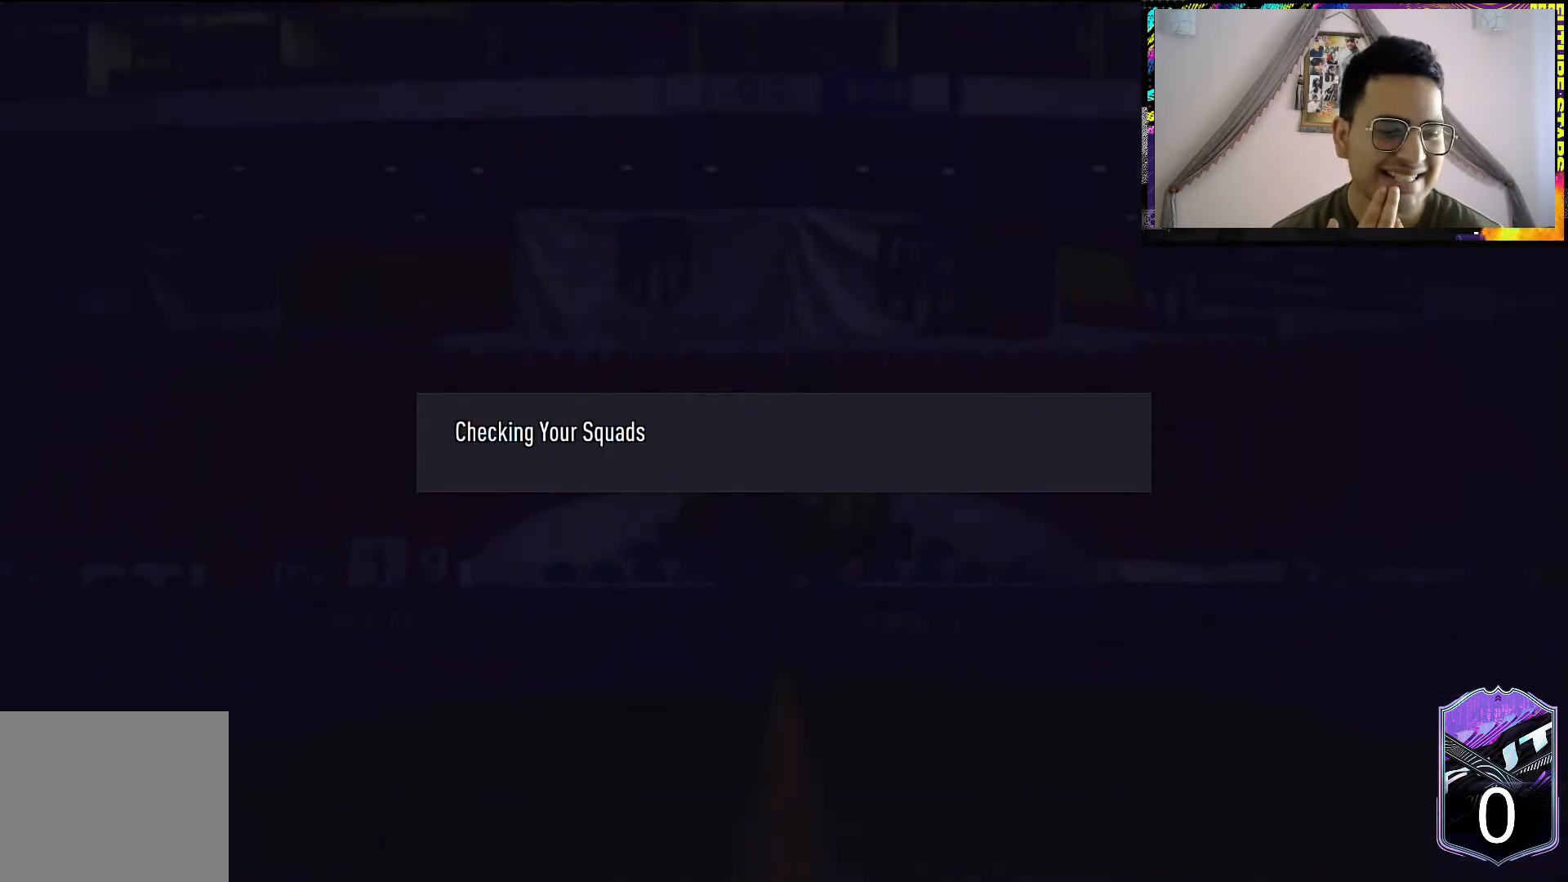
{"buttons": [], "left_stick": "center", "right_stick": "center", "events": []}
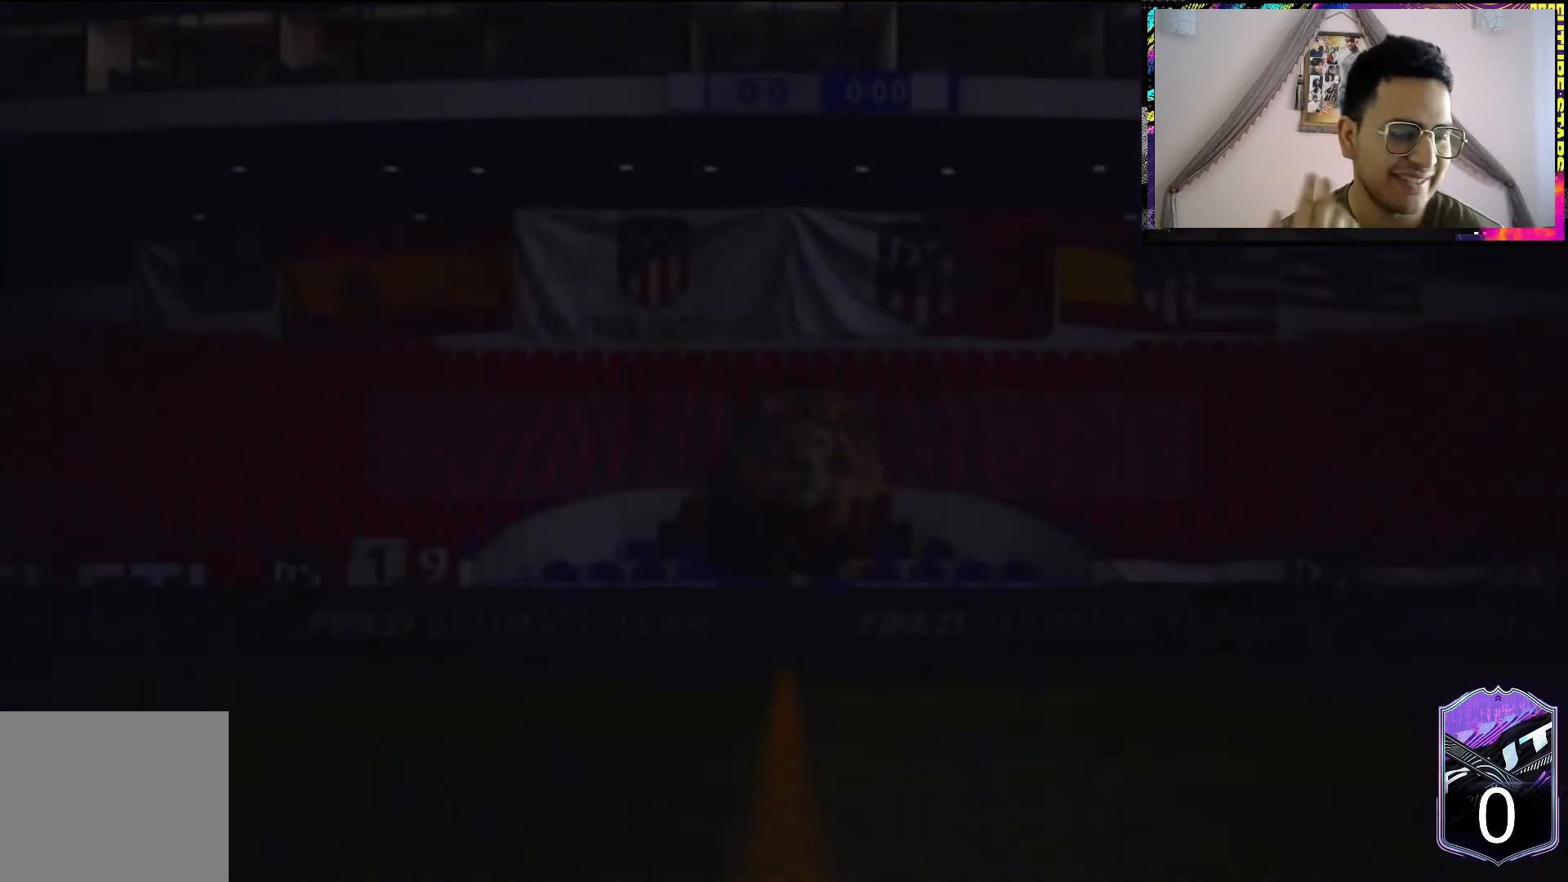
{"buttons": [], "left_stick": "center", "right_stick": "center", "events": []}
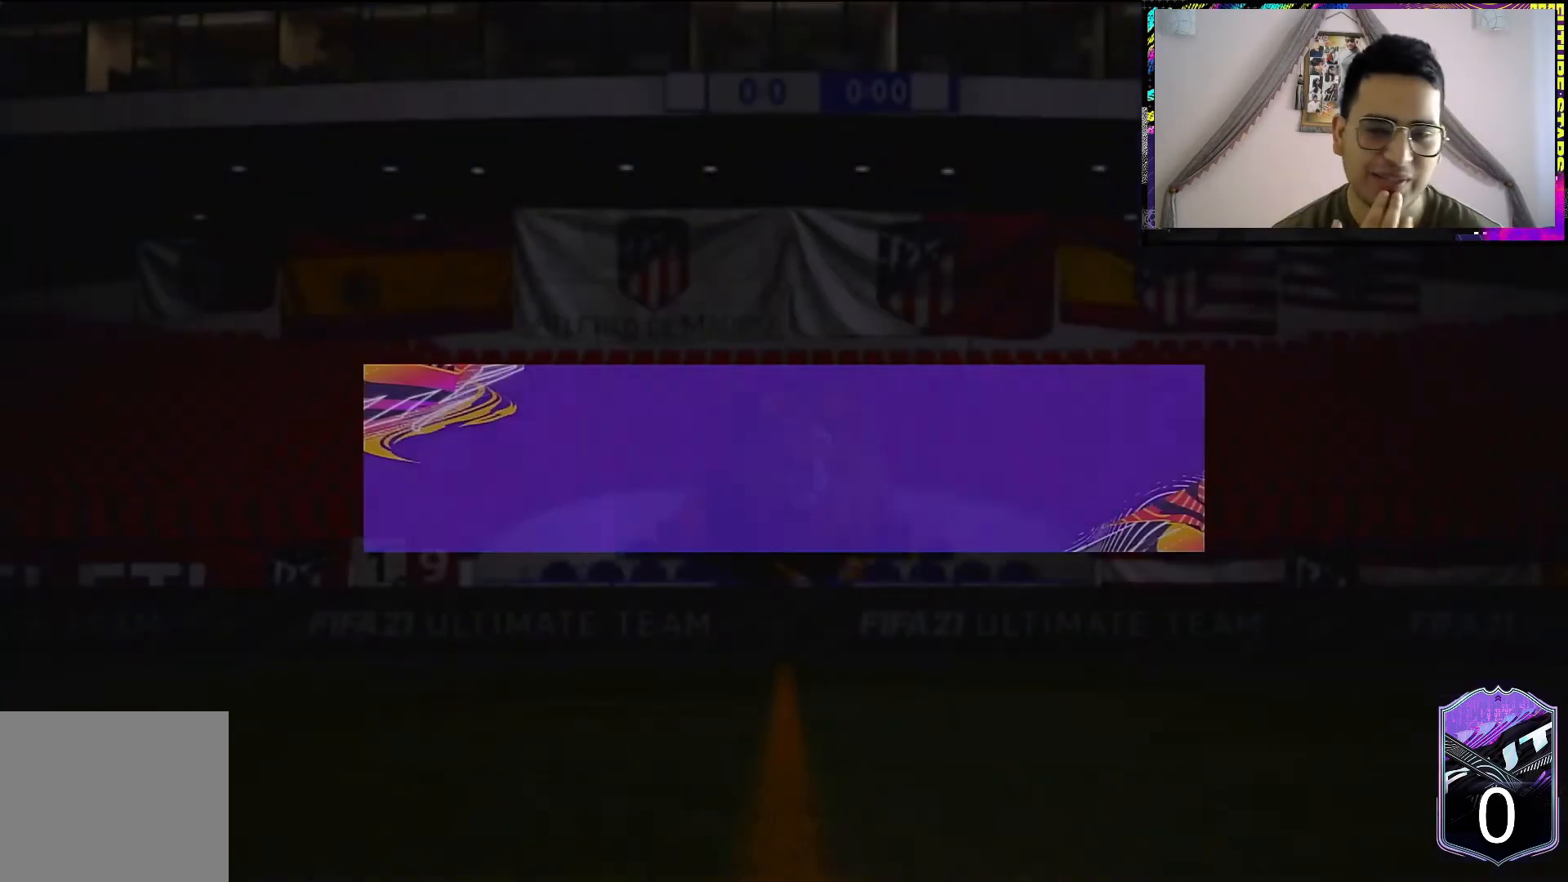
{"buttons": [], "left_stick": "center", "right_stick": "center", "events": []}
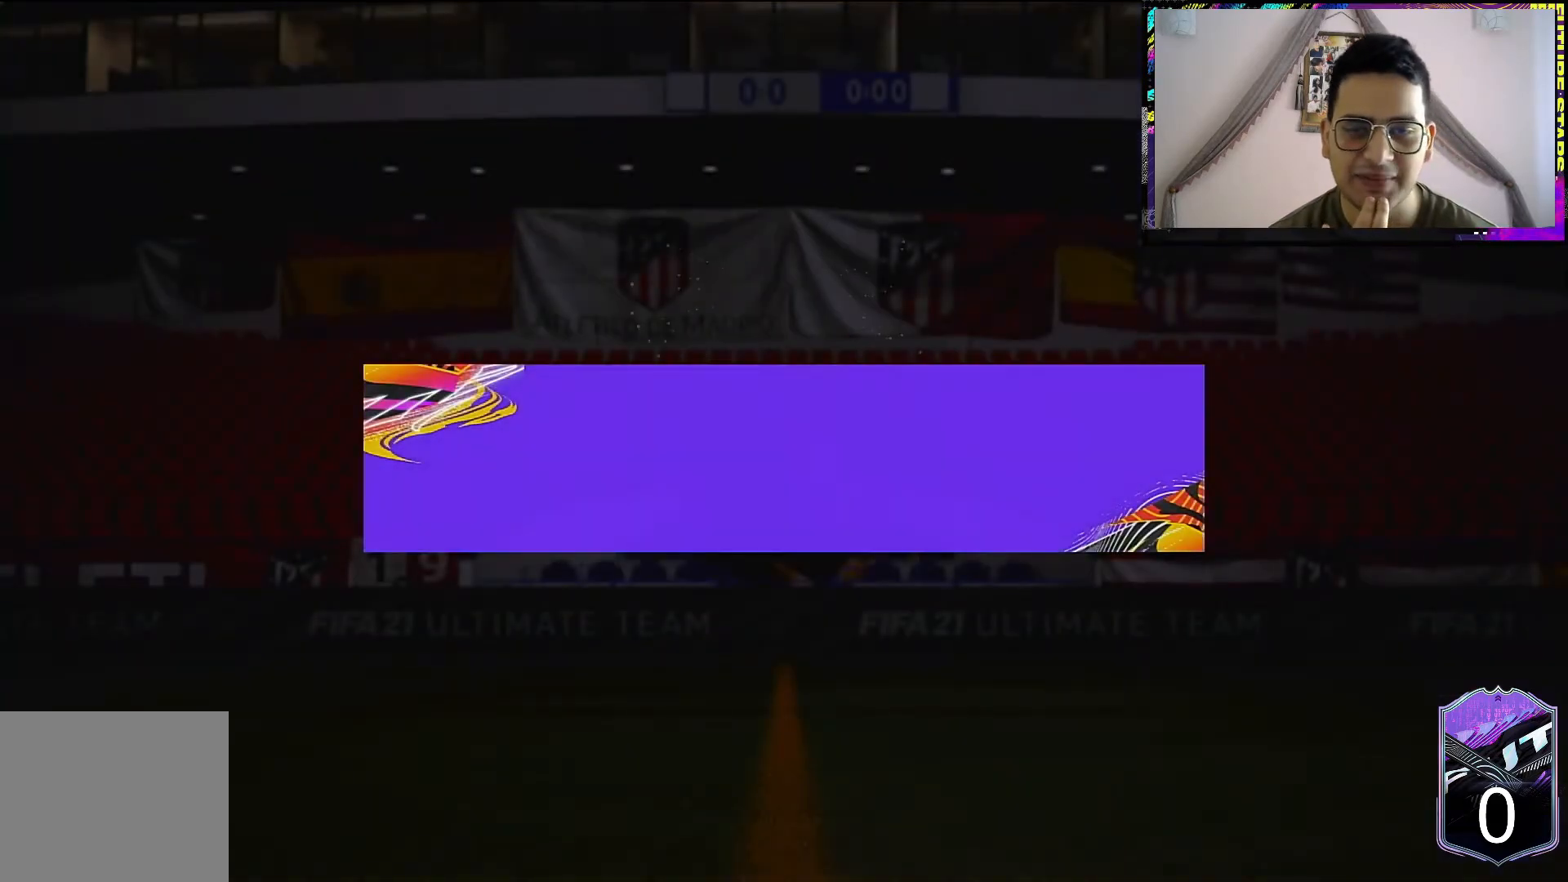
{"buttons": [], "left_stick": "center", "right_stick": "center", "events": [[200, "CROSS", "down"], [317, "CROSS", "up"]]}
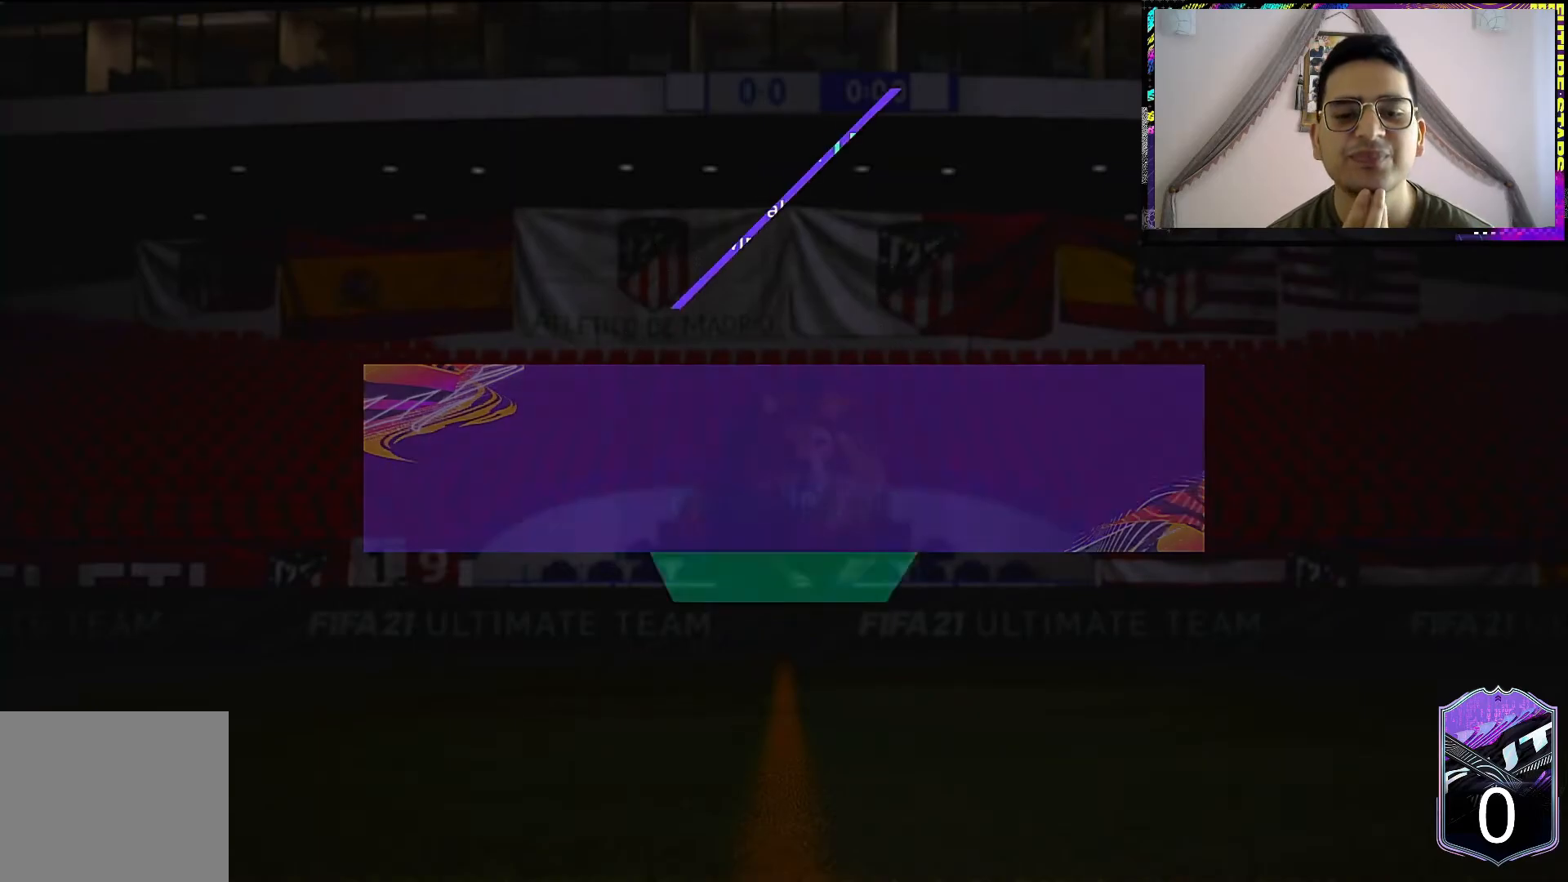
{"buttons": [], "left_stick": "center", "right_stick": "center", "events": []}
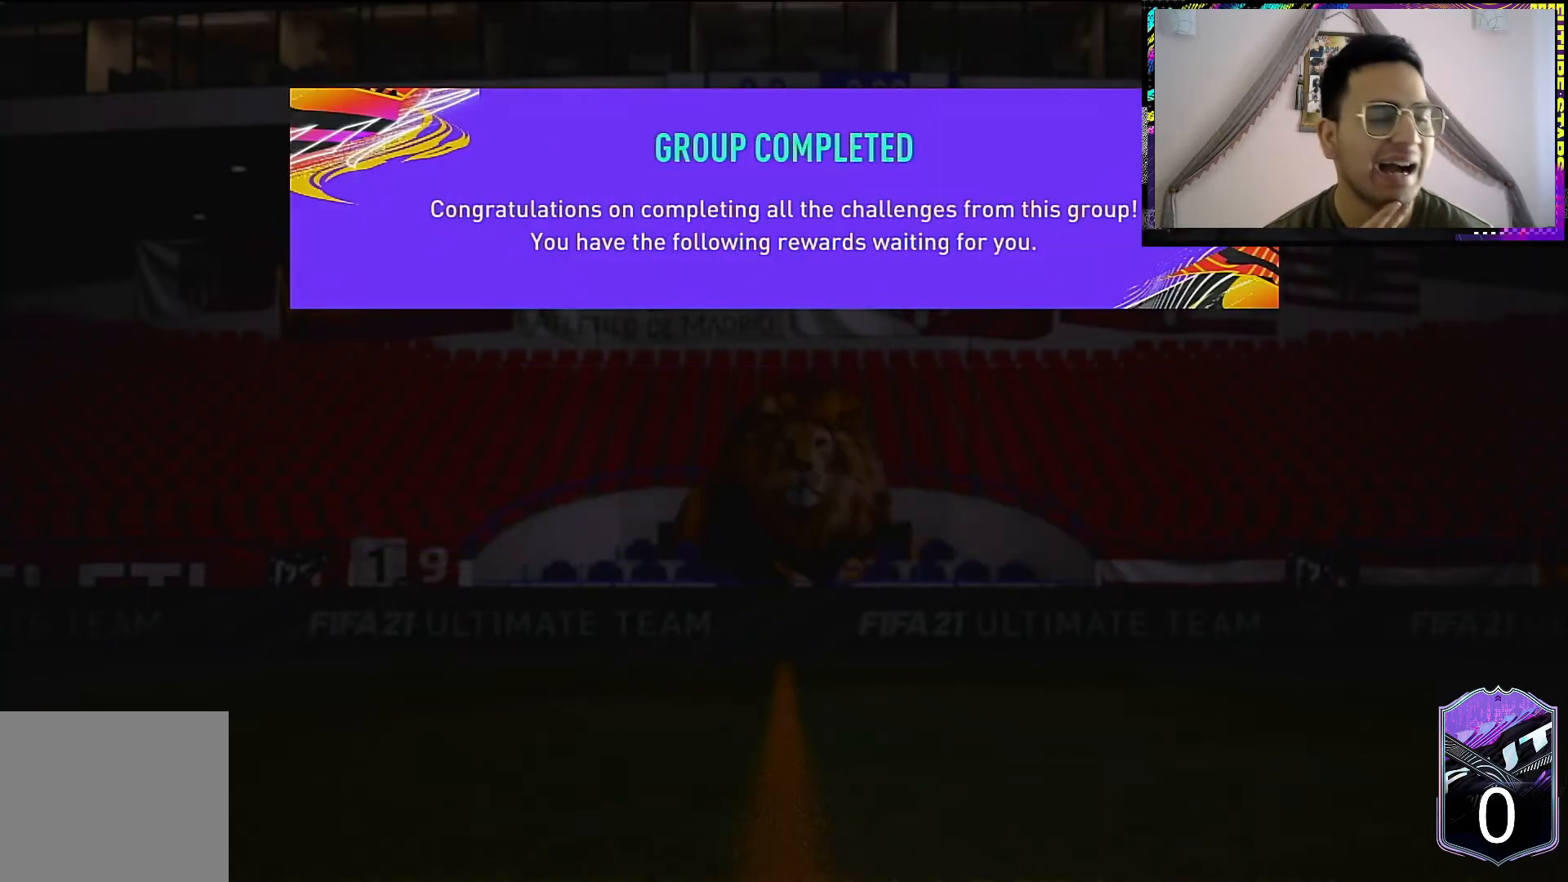
{"buttons": [], "left_stick": "center", "right_stick": "center", "events": []}
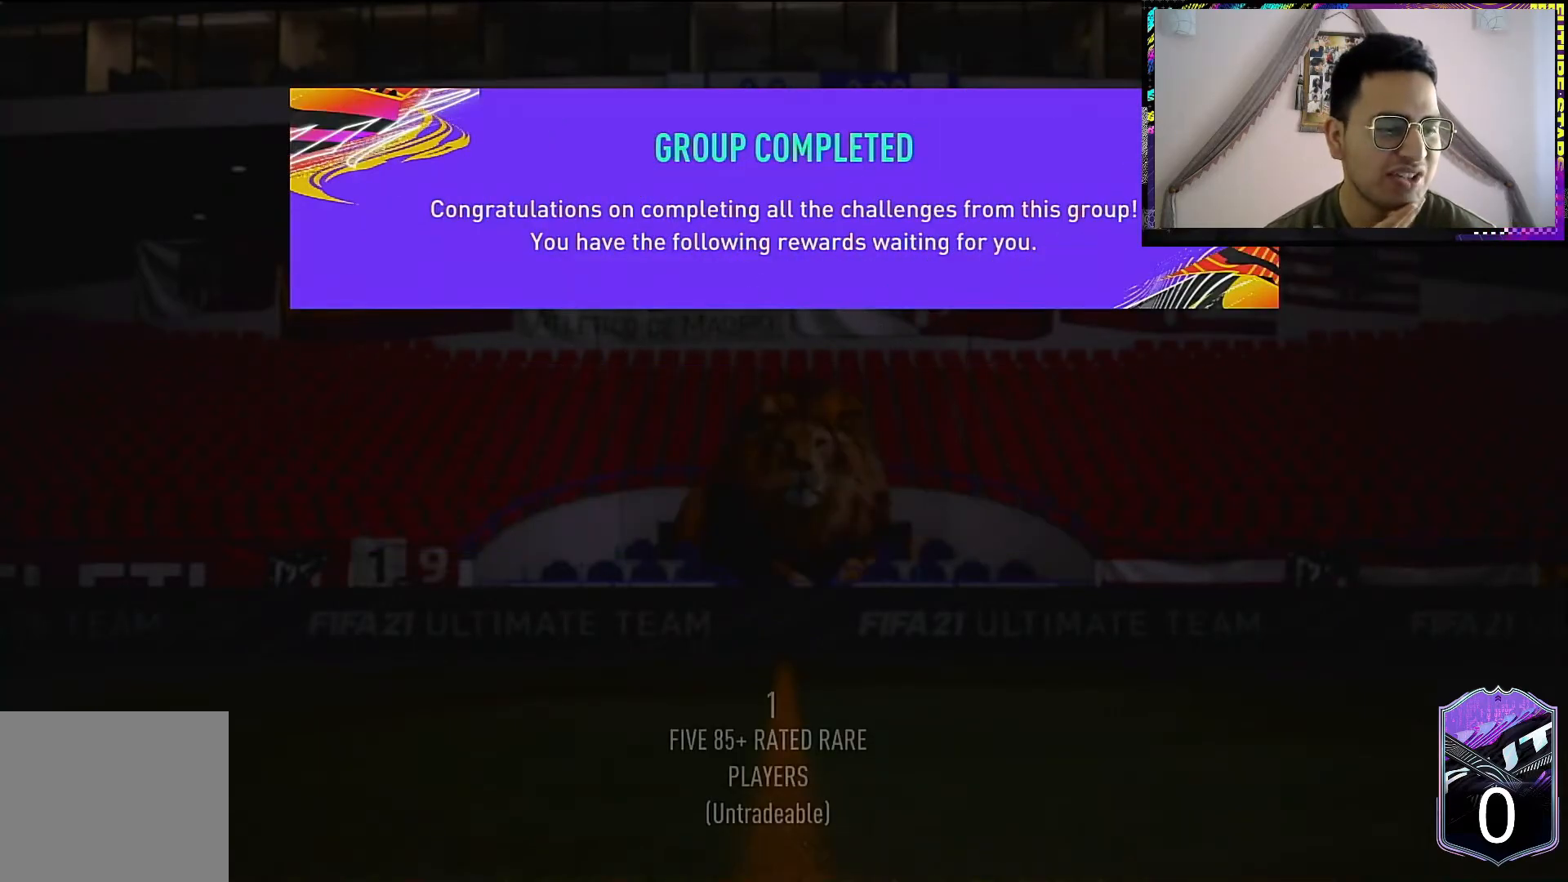
{"buttons": [], "left_stick": "center", "right_stick": "center", "events": []}
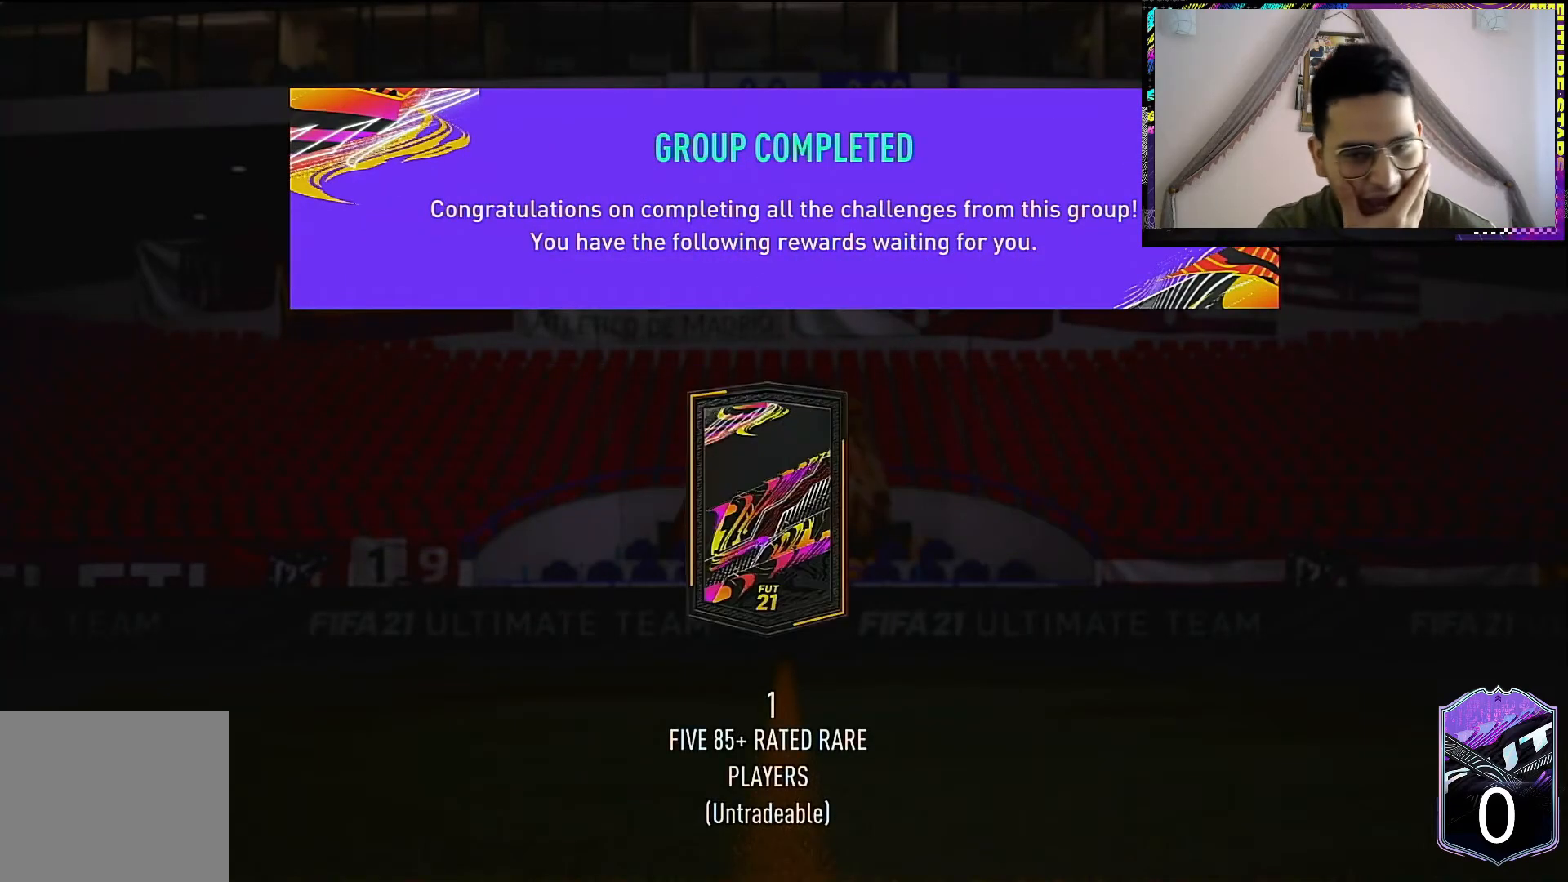
{"buttons": [], "left_stick": "center", "right_stick": "center", "events": [[167, "CROSS", "down"], [350, "CROSS", "up"]]}
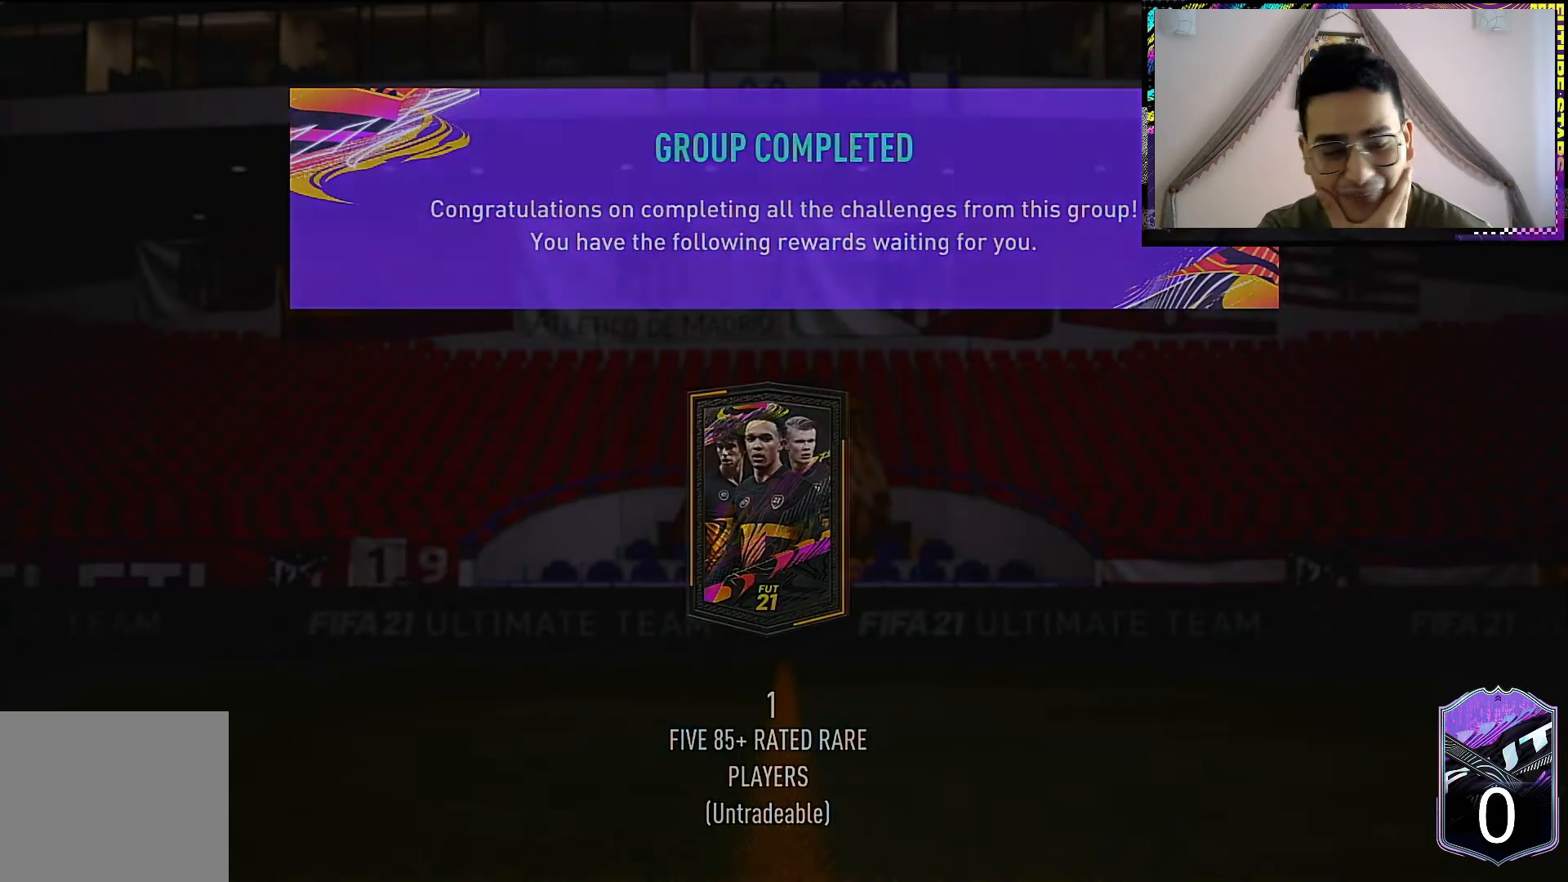
{"buttons": [], "left_stick": "center", "right_stick": "center", "events": []}
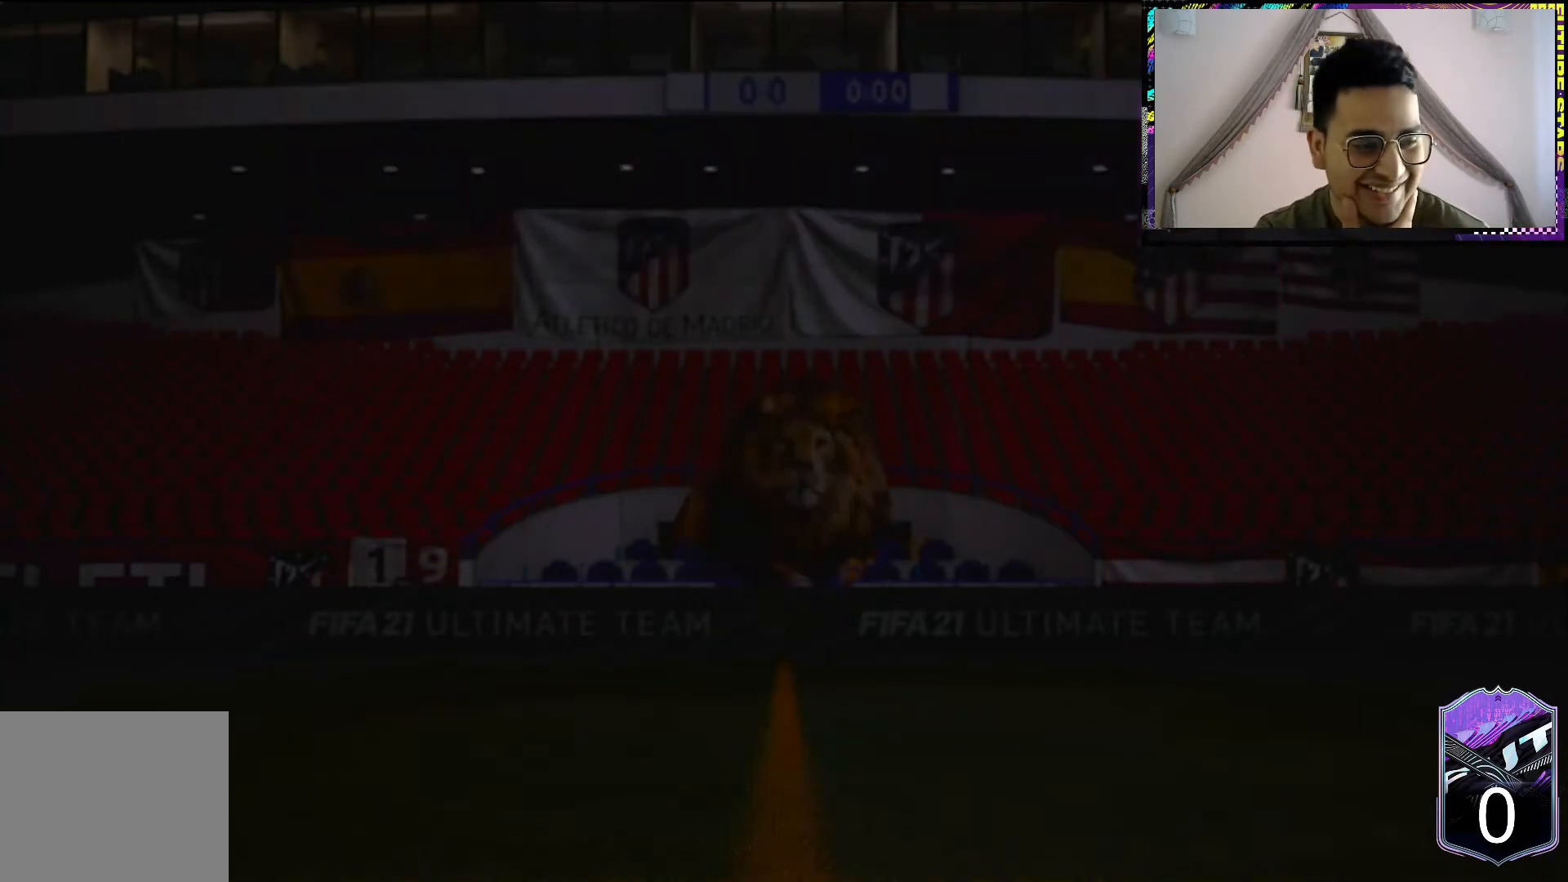
{"buttons": [], "left_stick": "center", "right_stick": "center", "events": []}
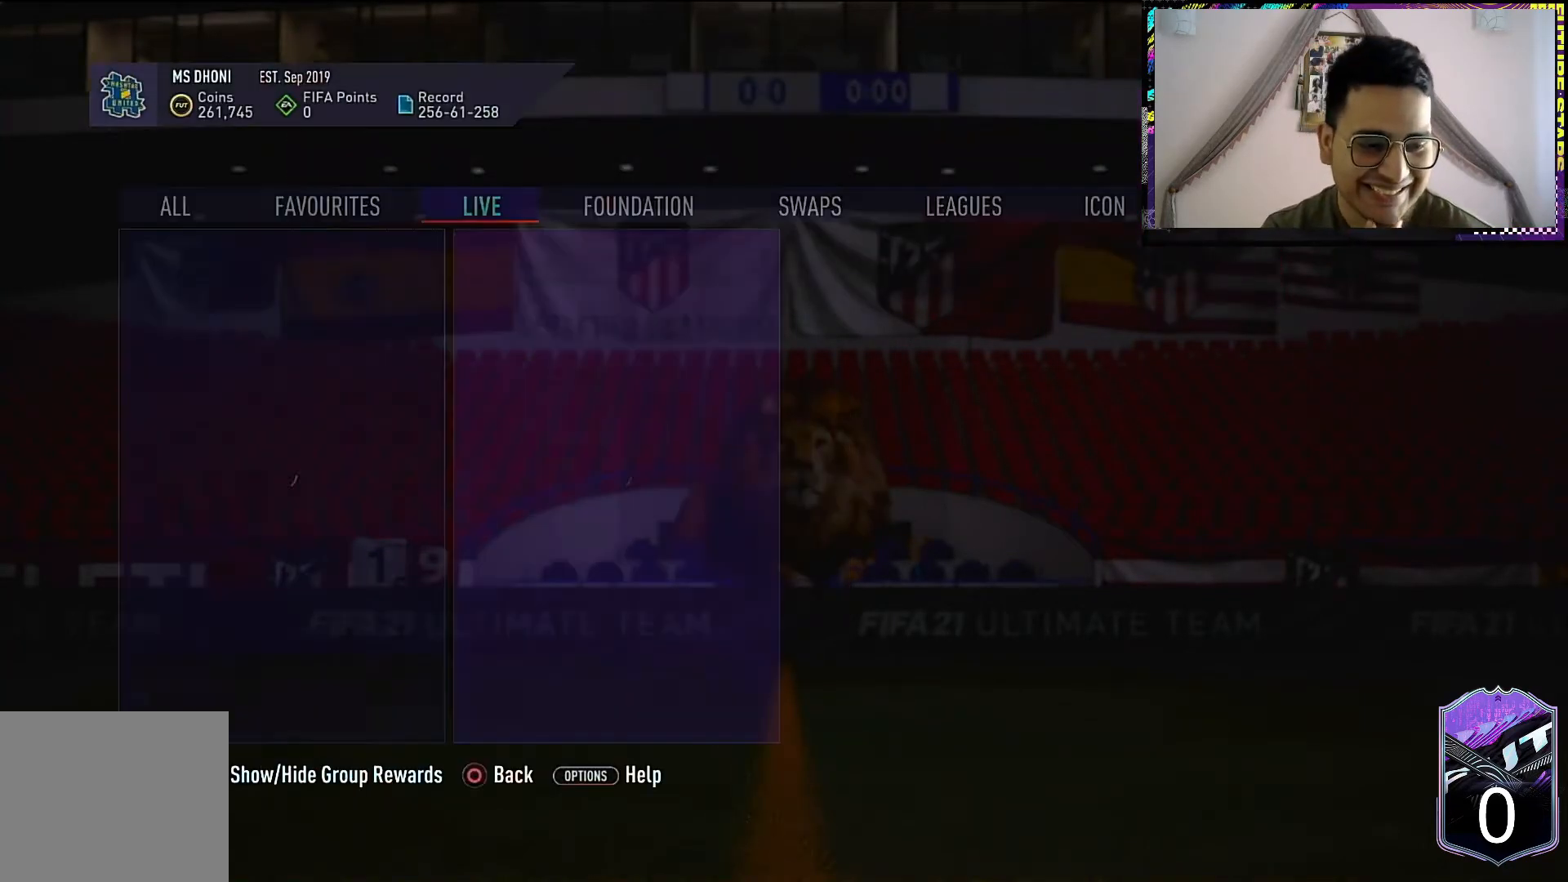
{"buttons": [], "left_stick": "center", "right_stick": "center", "events": []}
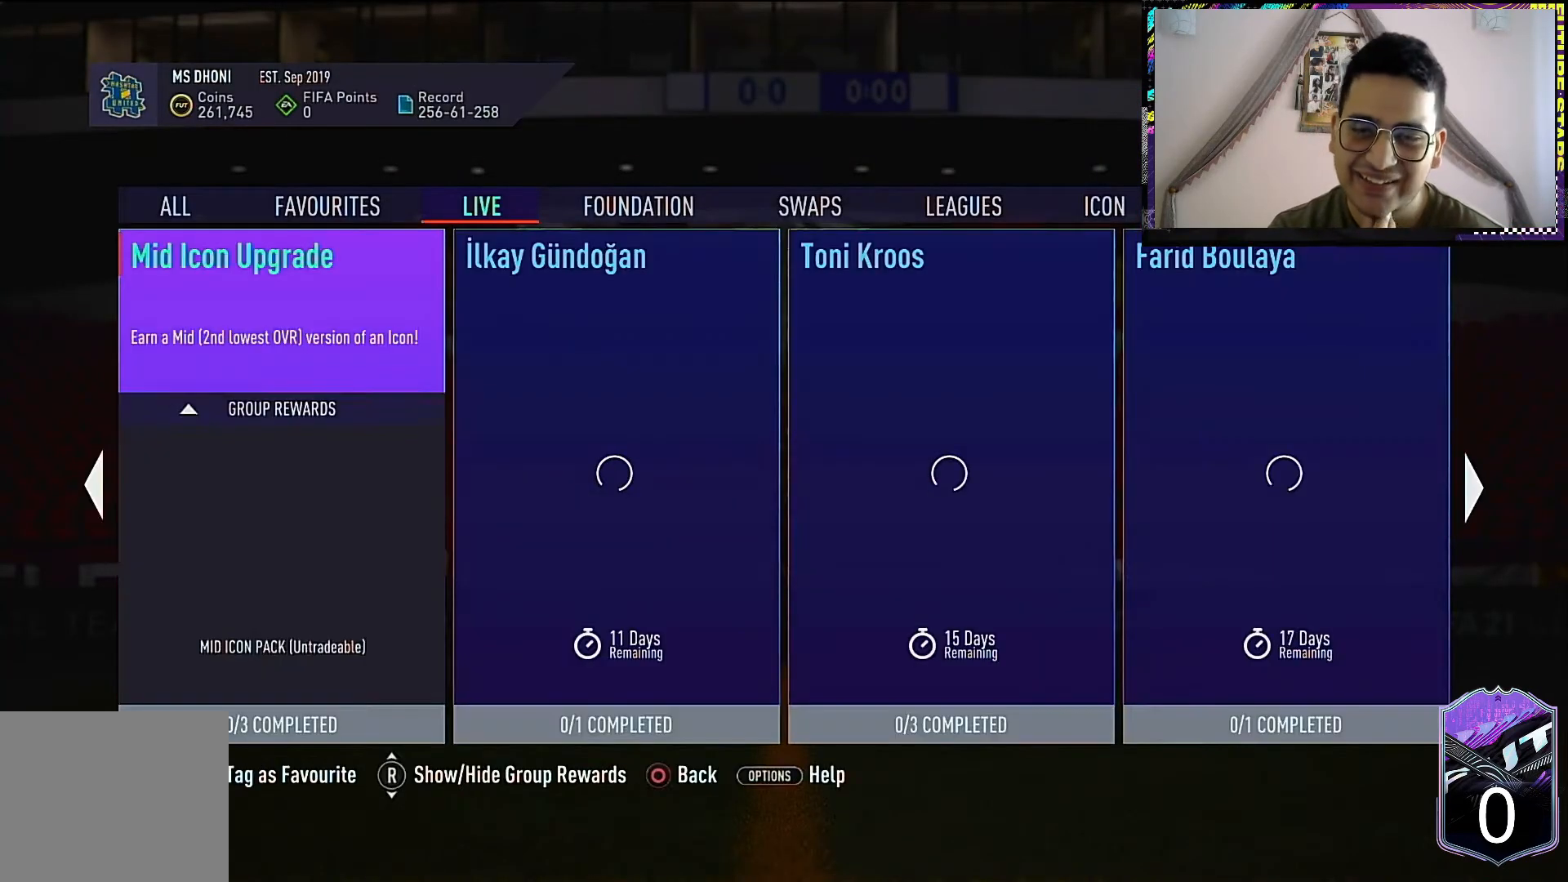
{"buttons": [], "left_stick": "center", "right_stick": "center", "events": [[367, "CIRCLE", "down"], [400, "CIRCLE", "up"]]}
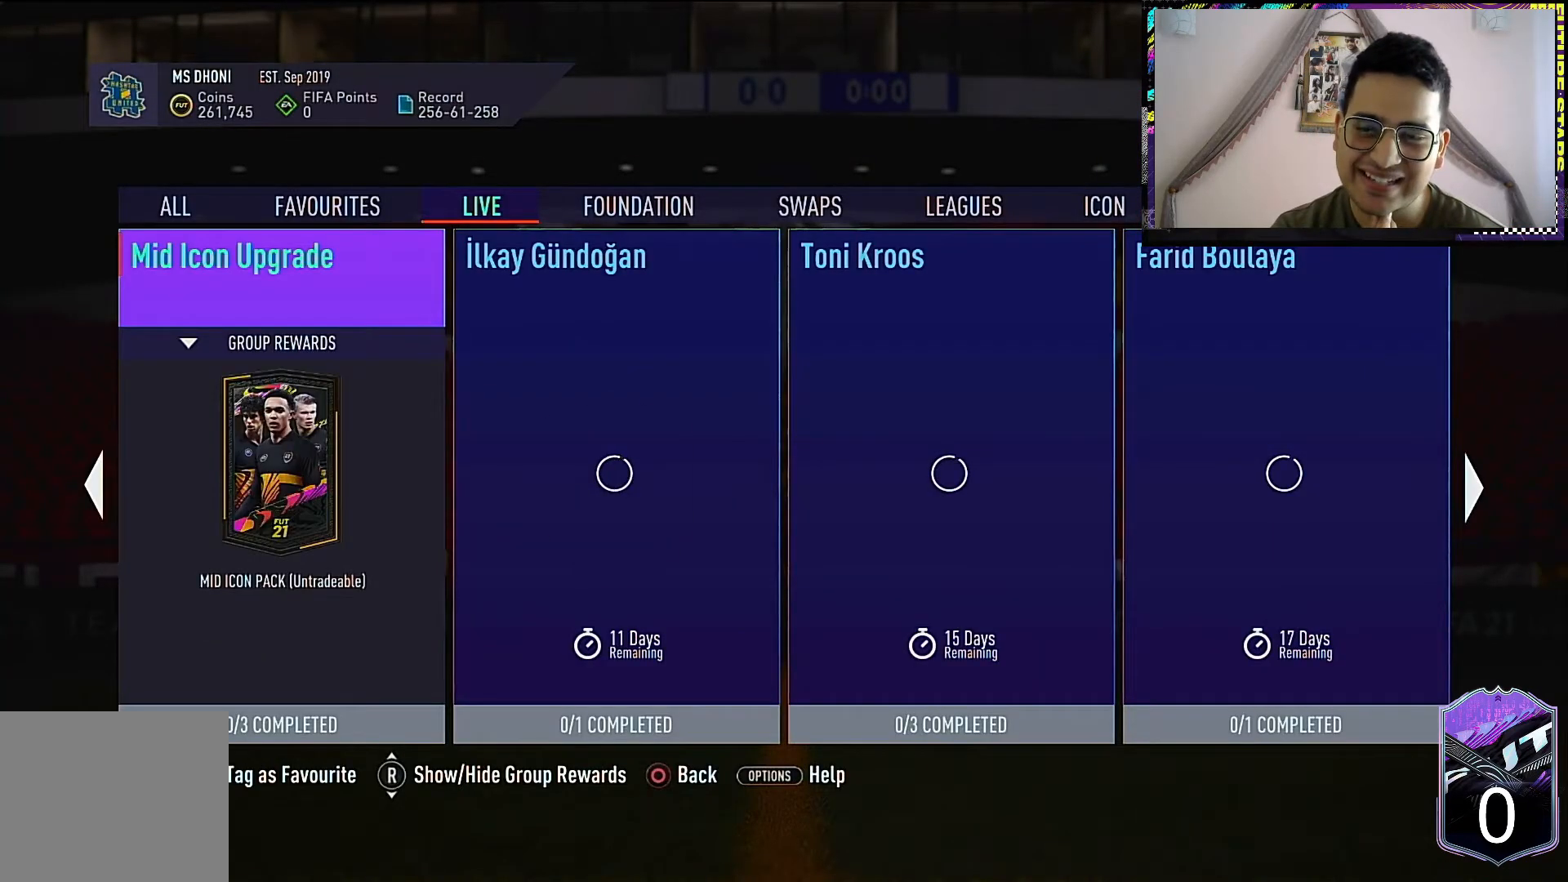
{"buttons": [], "left_stick": "center", "right_stick": "center", "events": []}
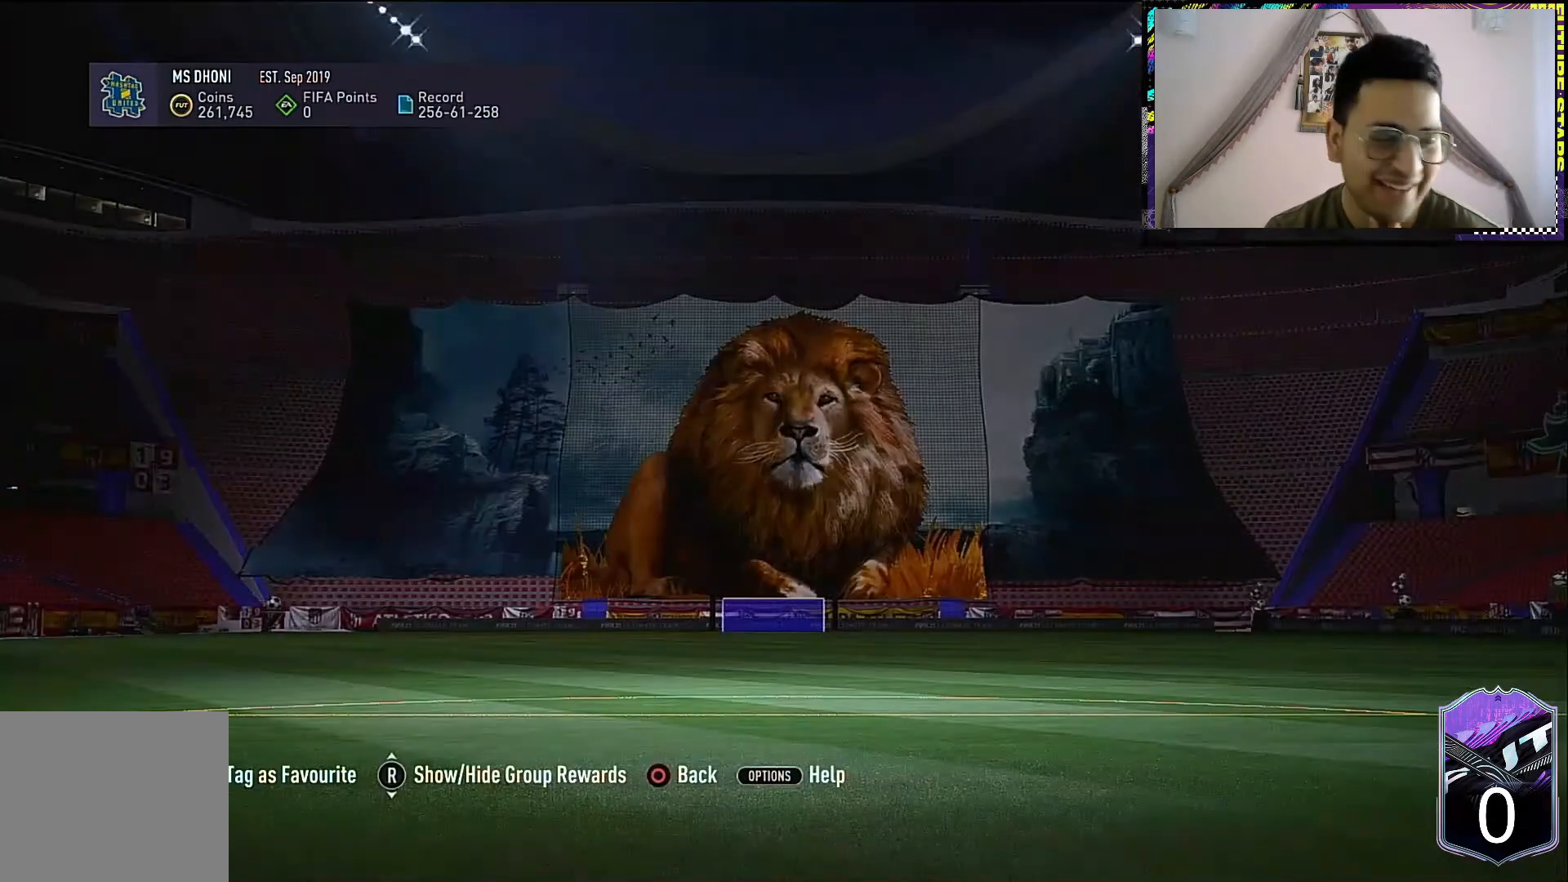
{"buttons": [], "left_stick": "center", "right_stick": "center", "events": []}
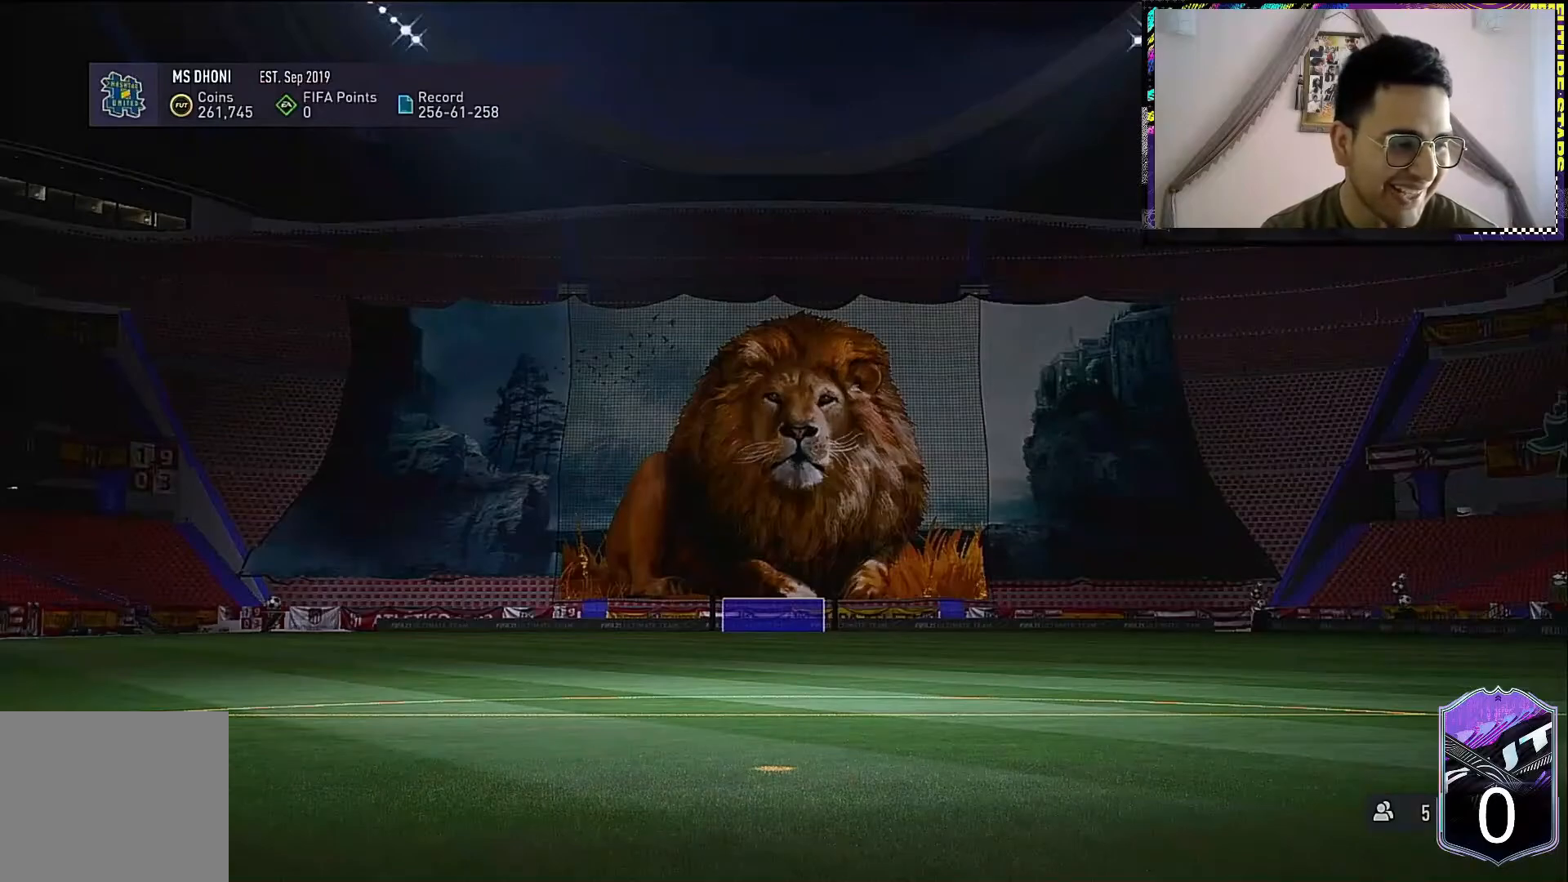
{"buttons": [], "left_stick": "center", "right_stick": "center", "events": []}
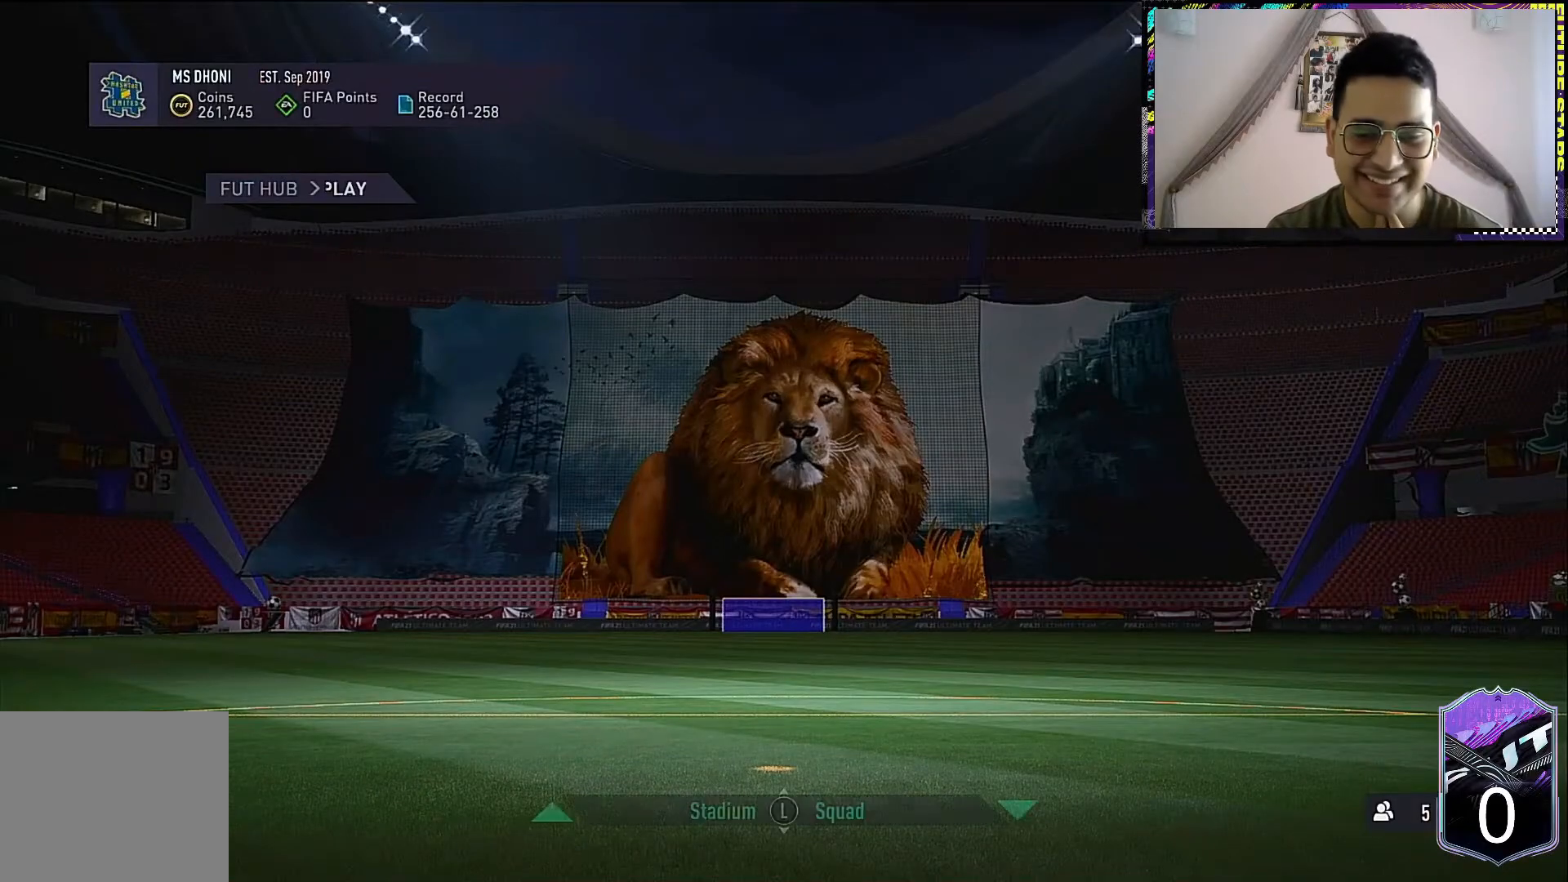
{"buttons": [], "left_stick": "center", "right_stick": "center", "events": []}